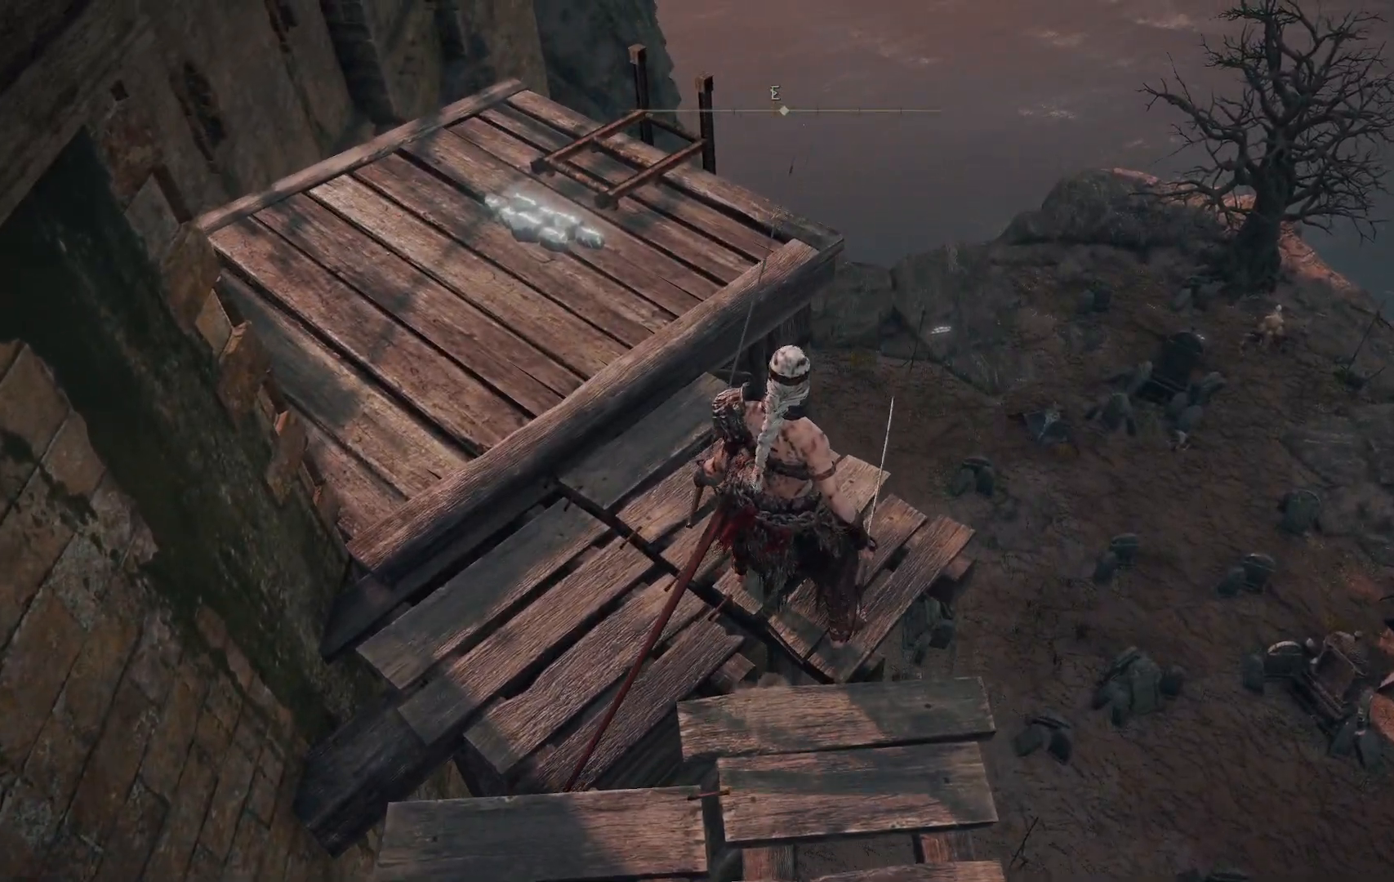
Gameplay with a controller (Xbox layout); each line is a JSON object with the inputs held at the frame after it. "events" lists button and stick changes between this image and that frame as [ms after this image, input, new state], when the widget could be followed in between. Not read: L3 R3.
{"buttons": [], "left_stick": "up-left", "right_stick": "down-left", "events": [[267, "left_stick", "left"], [333, "left_stick", "up-left"], [483, "right_stick", "down-left"]]}
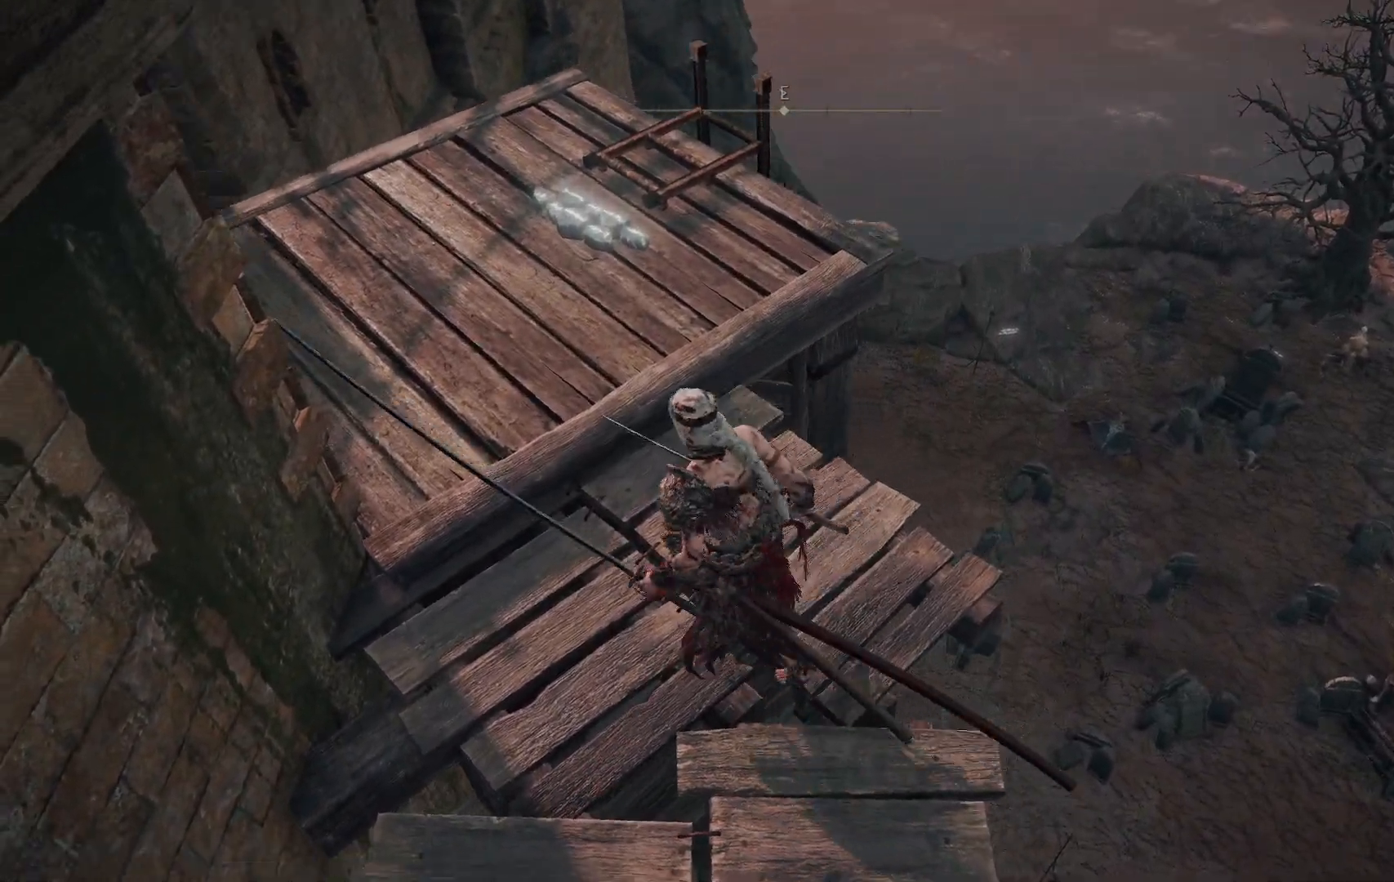
{"buttons": [], "left_stick": "up-right", "right_stick": "down-left", "events": [[150, "left_stick", "up"], [283, "left_stick", "up-right"]]}
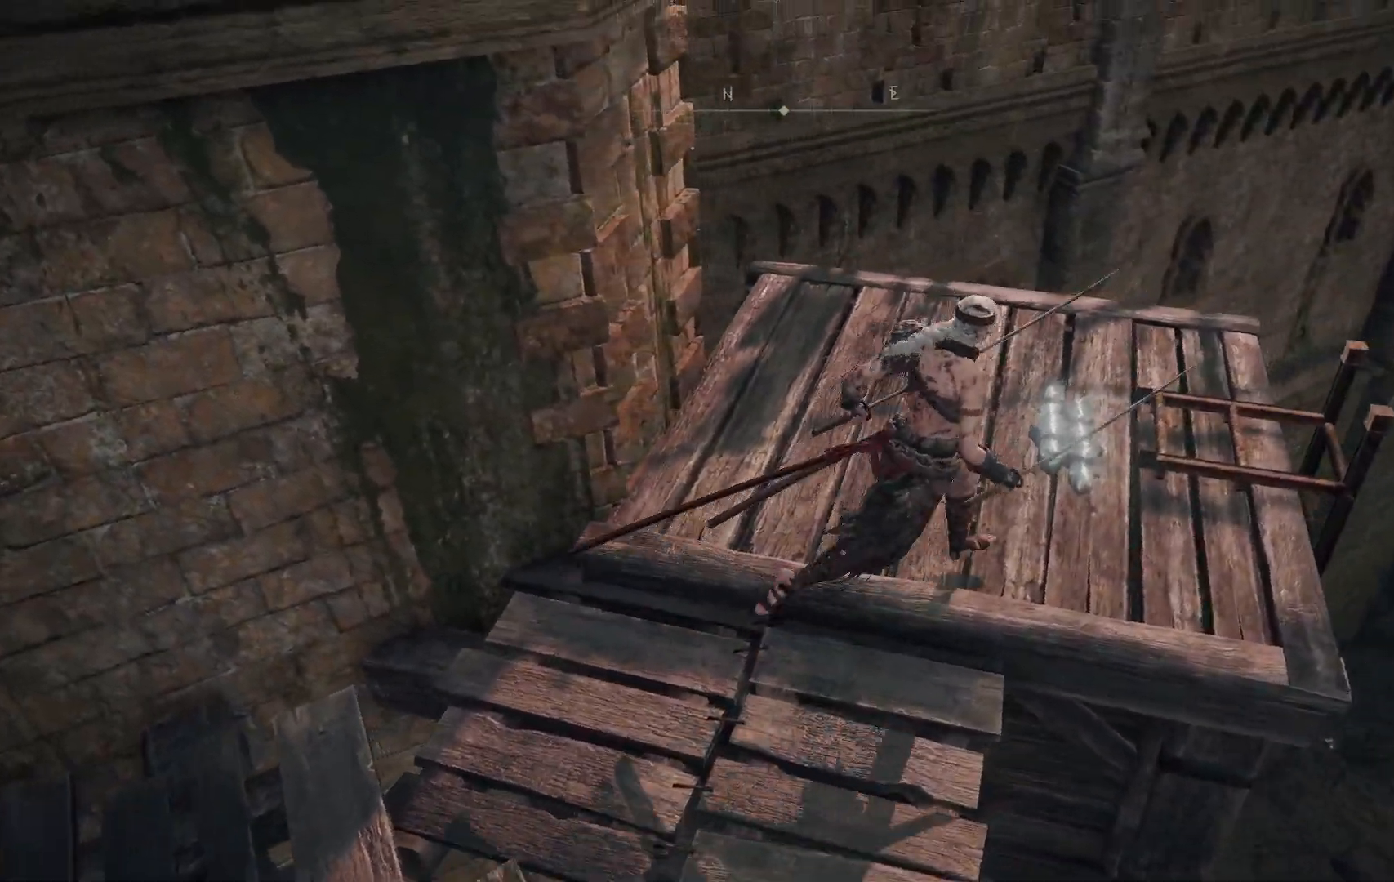
{"buttons": [], "left_stick": "up-right", "right_stick": "down-left"}
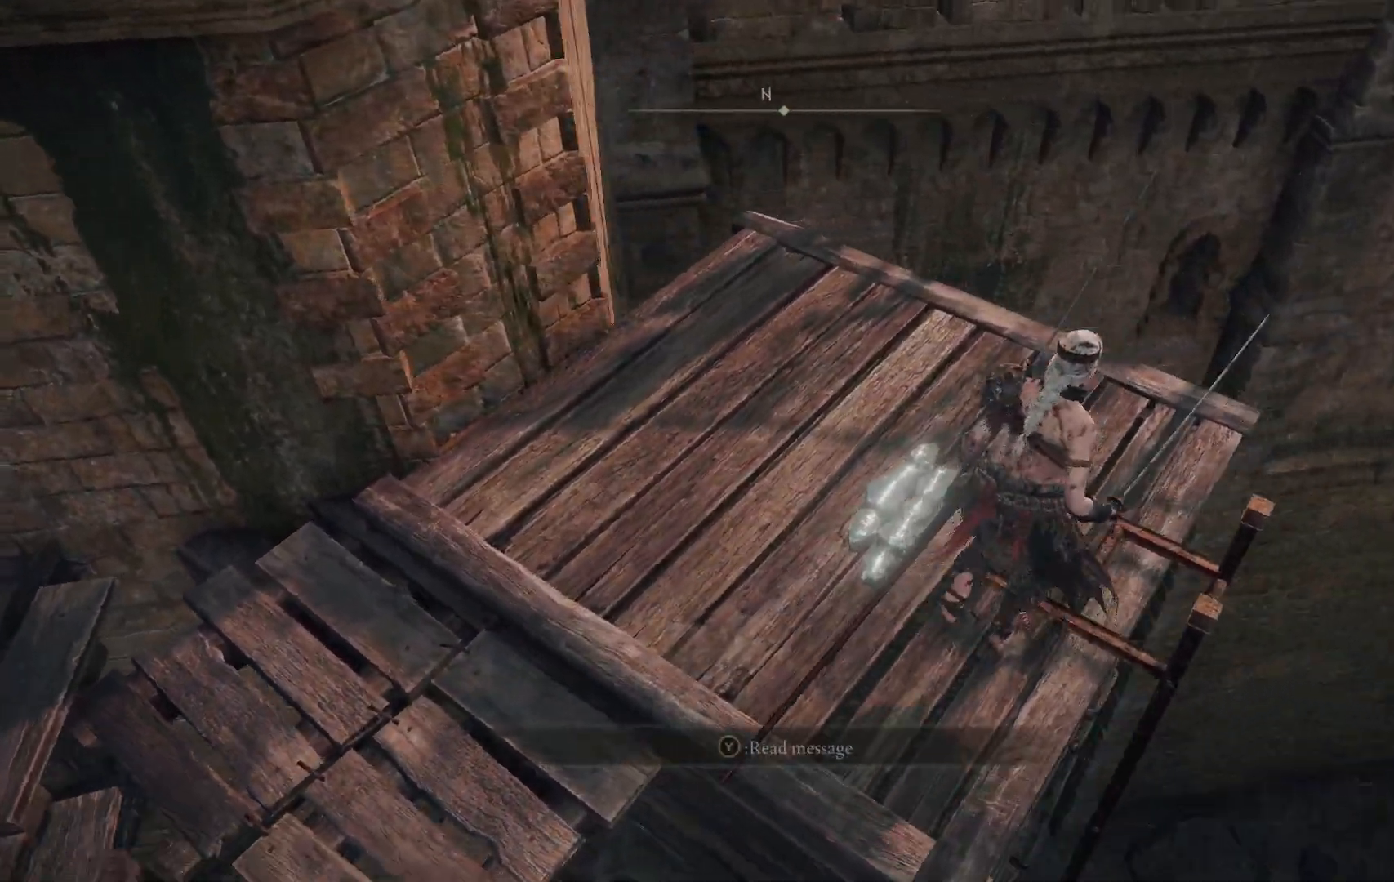
{"buttons": [], "left_stick": "center", "right_stick": "down-right", "events": [[283, "right_stick", "down"], [350, "left_stick", "center"], [383, "right_stick", "down-right"]]}
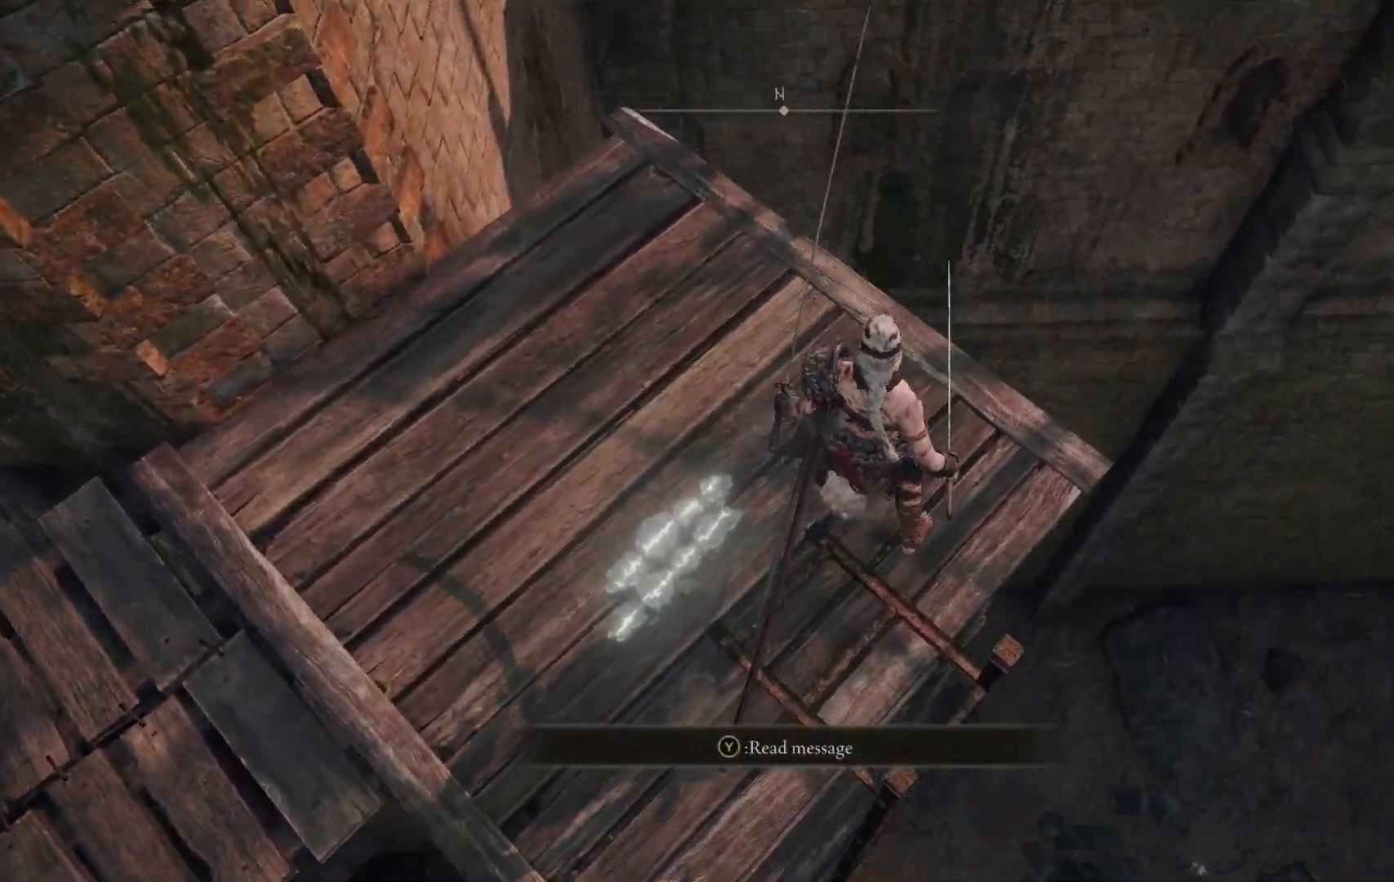
{"buttons": [], "left_stick": "center", "right_stick": "center", "events": [[100, "right_stick", "center"]]}
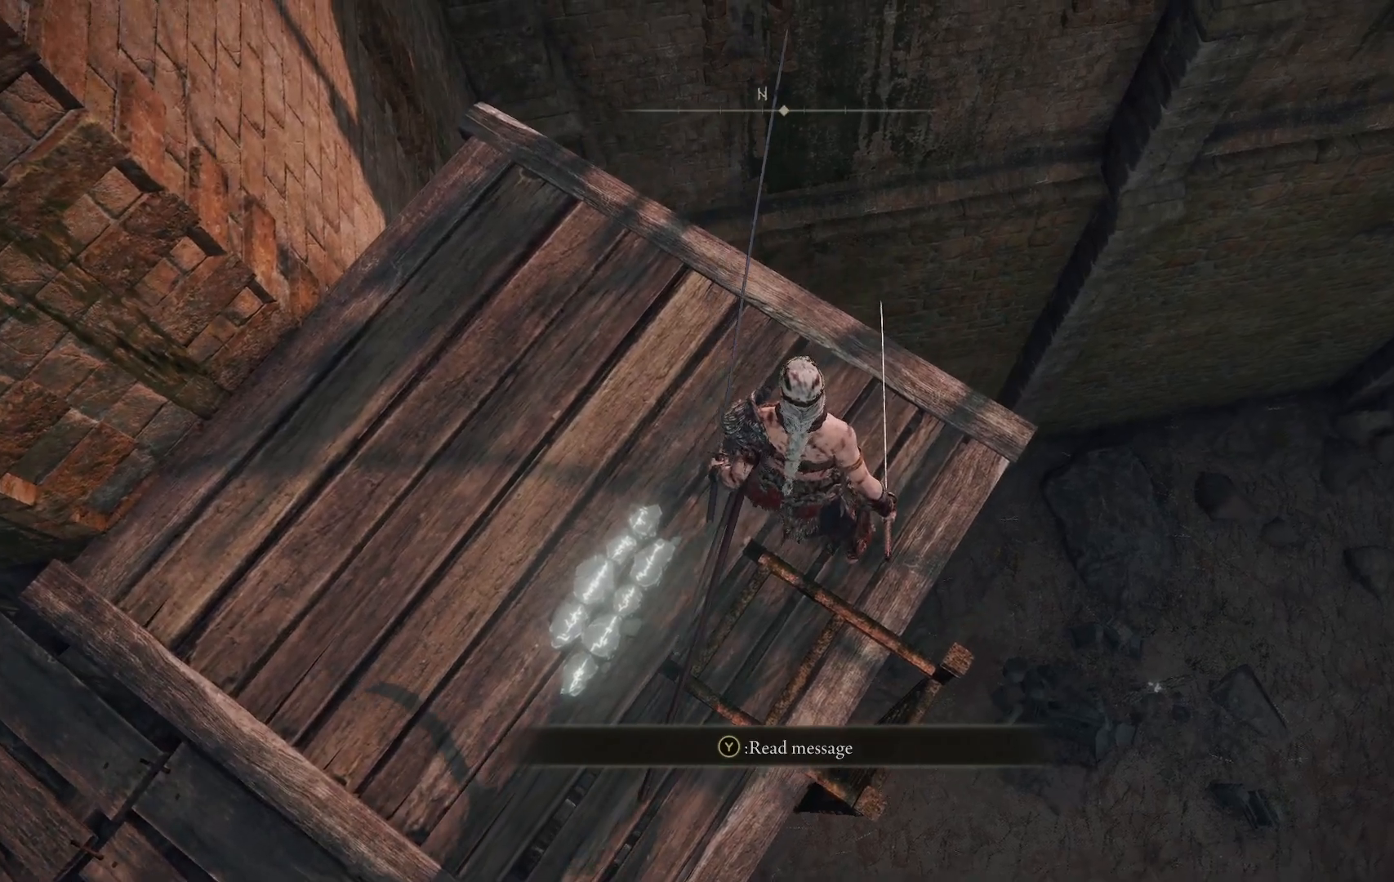
{"buttons": [], "left_stick": "up", "right_stick": "left", "events": [[350, "left_stick", "up"], [433, "right_stick", "left"]]}
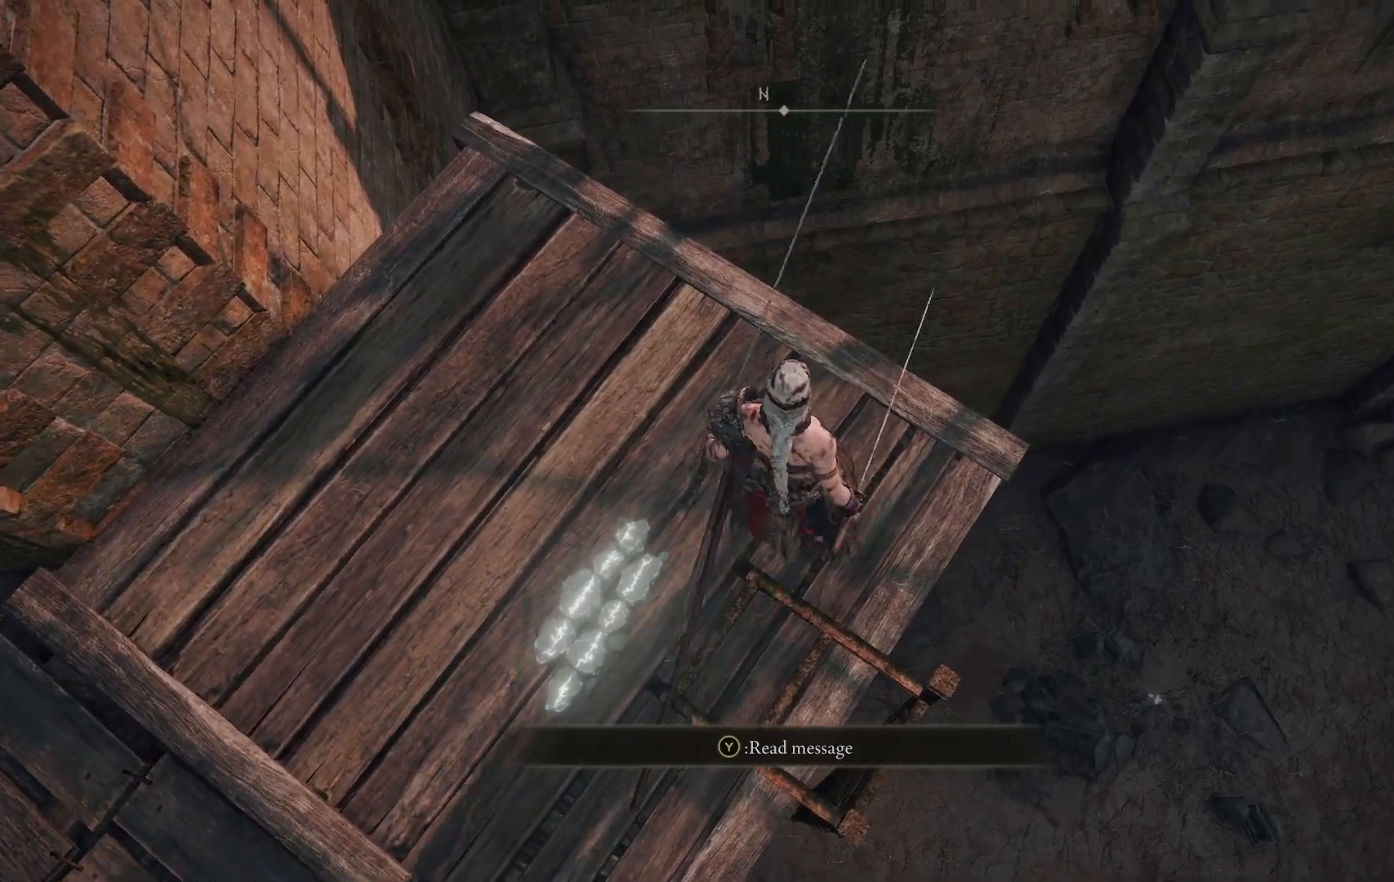
{"buttons": [], "left_stick": "center", "right_stick": "down-left", "events": [[100, "right_stick", "down-left"], [283, "left_stick", "center"]]}
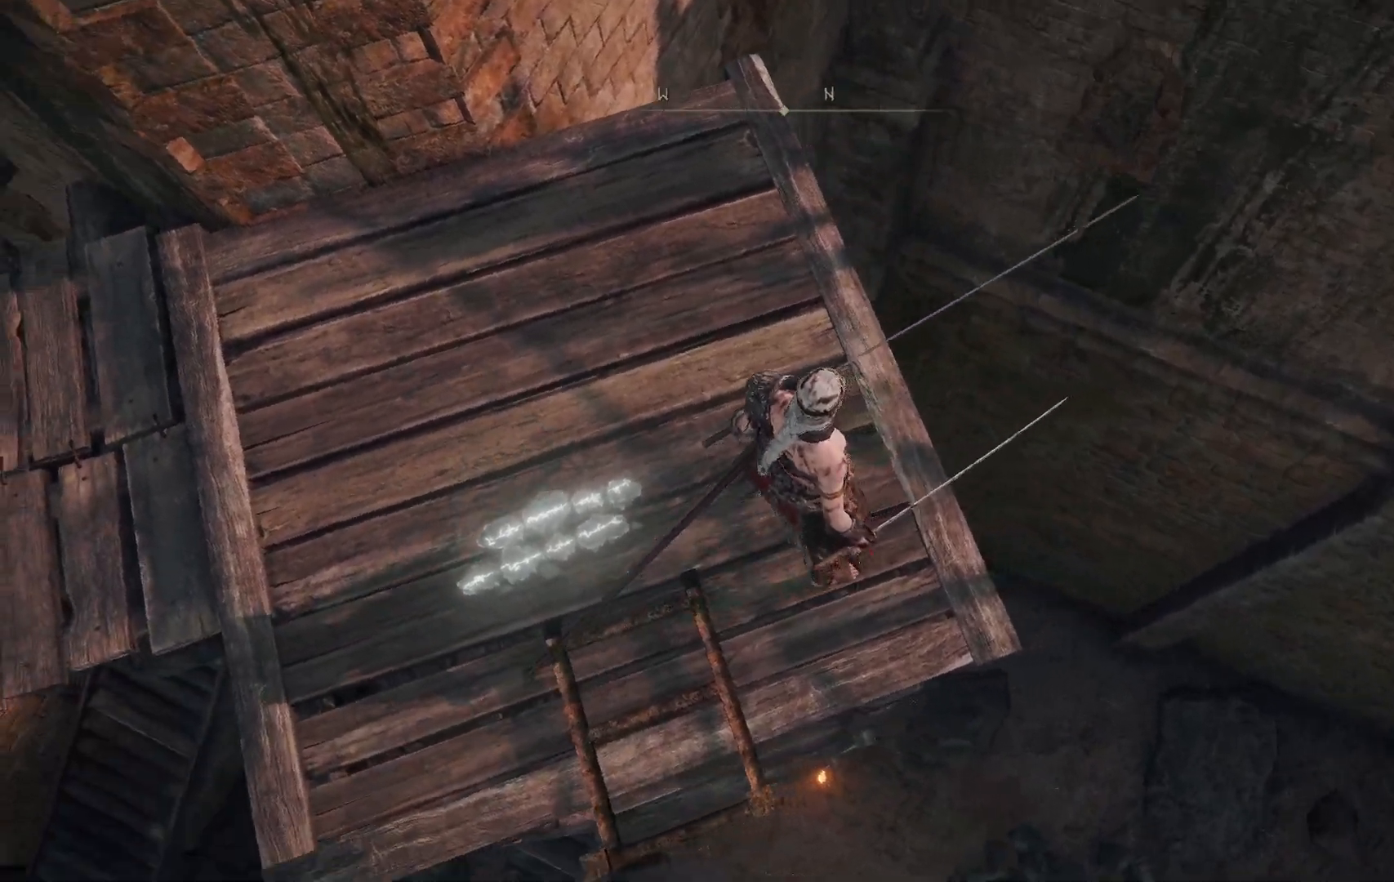
{"buttons": [], "left_stick": "center", "right_stick": "left", "events": [[367, "right_stick", "left"]]}
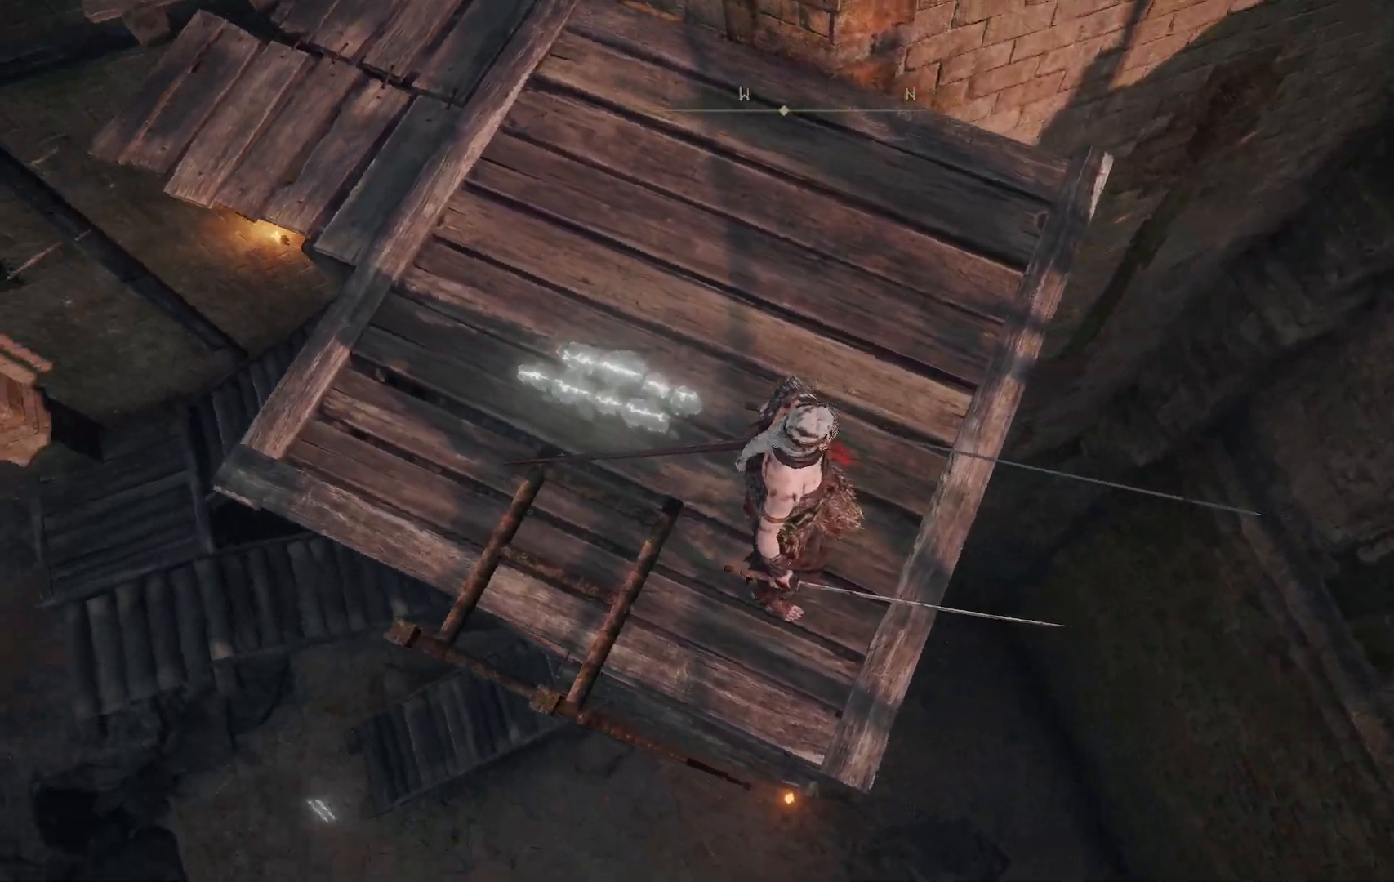
{"buttons": [], "left_stick": "up", "right_stick": "center", "events": [[117, "left_stick", "up"], [133, "right_stick", "up-left"], [433, "right_stick", "center"]]}
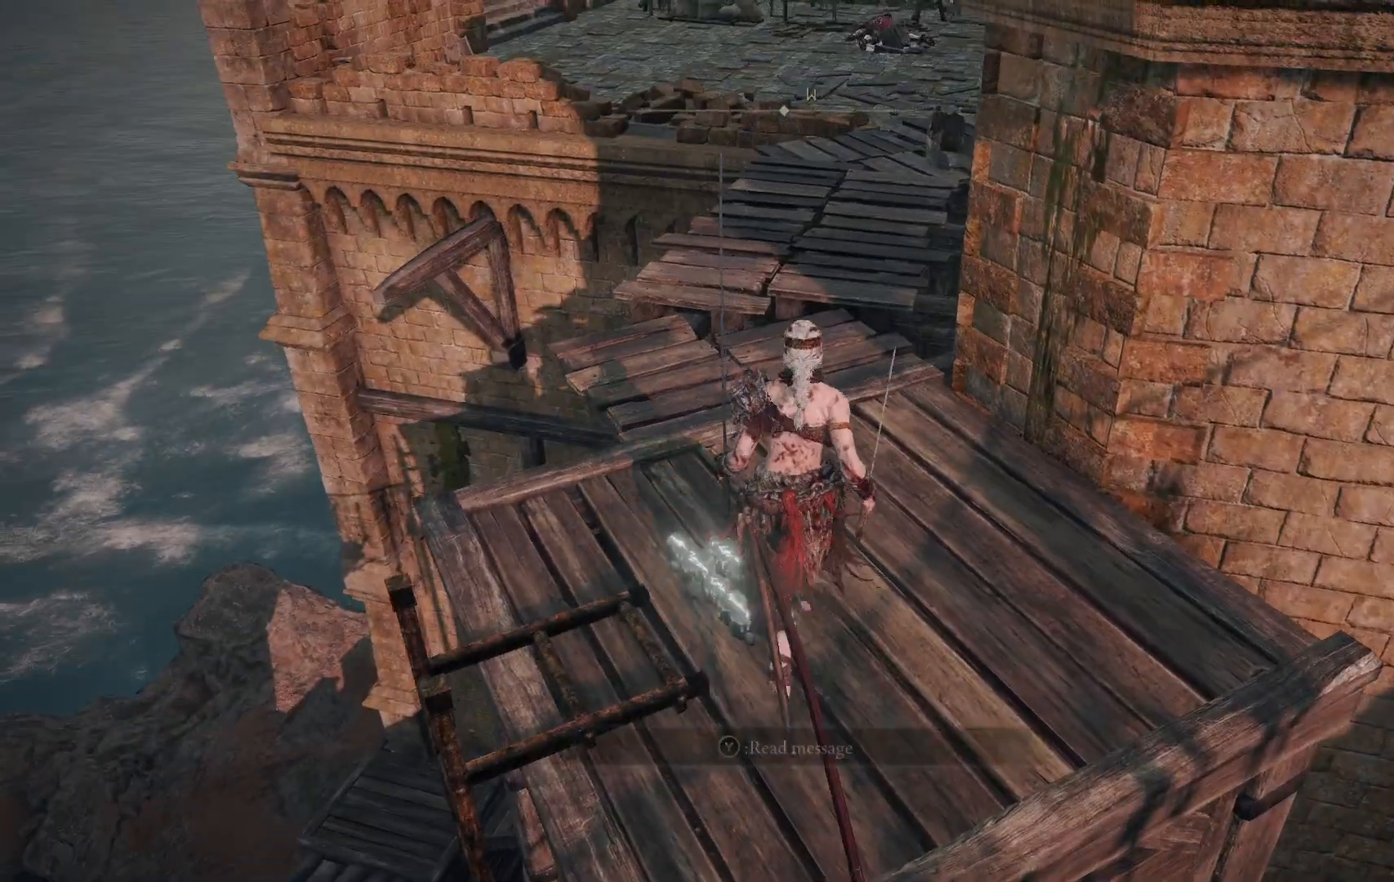
{"buttons": [], "left_stick": "up", "right_stick": "center", "events": []}
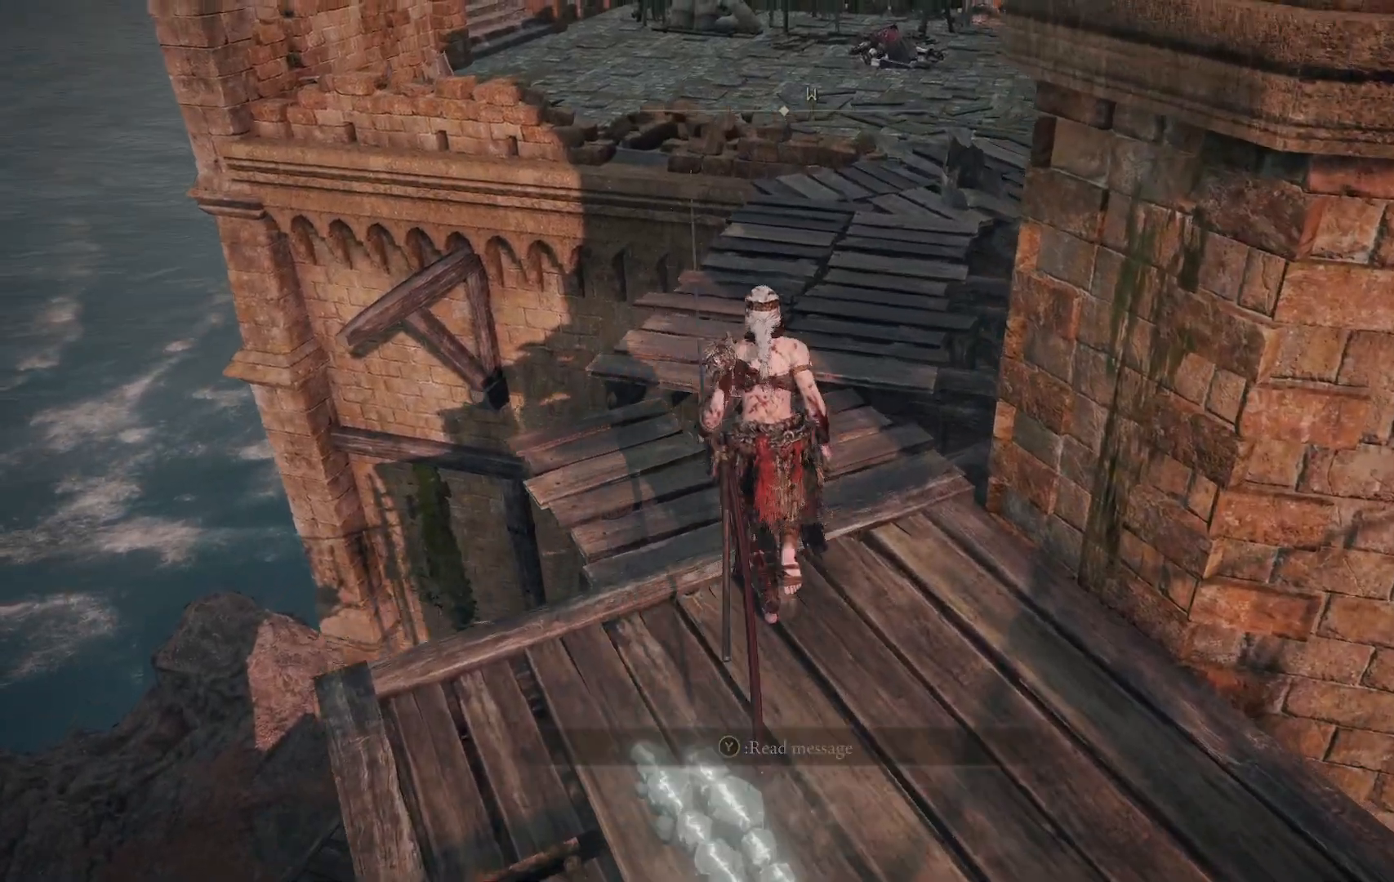
{"buttons": [], "left_stick": "up", "right_stick": "right", "events": [[83, "B", "down"], [250, "B", "up"], [500, "right_stick", "right"]]}
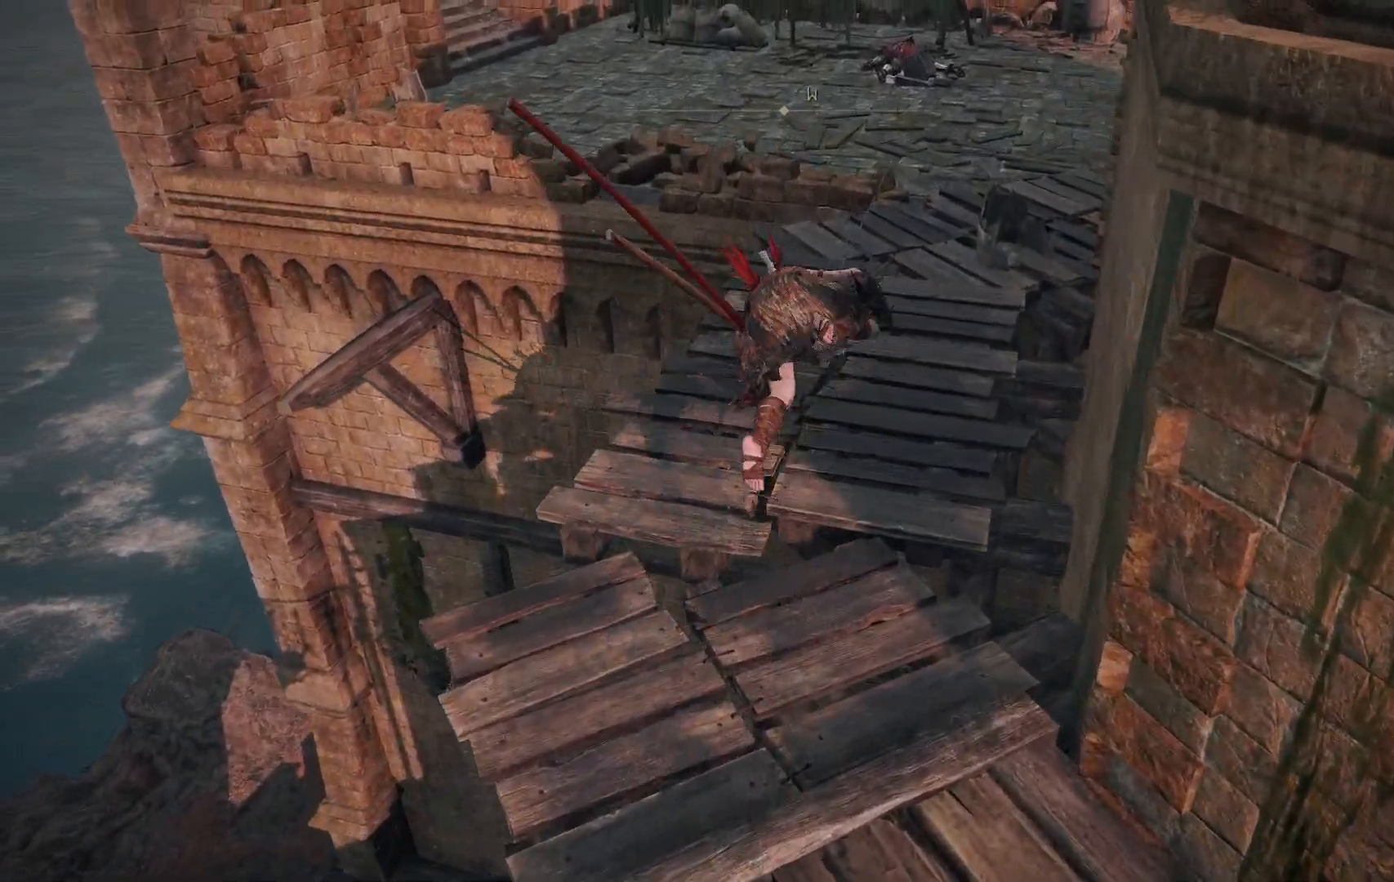
{"buttons": ["B"], "left_stick": "up", "right_stick": "center", "events": [[200, "right_stick", "center"], [400, "B", "down"]]}
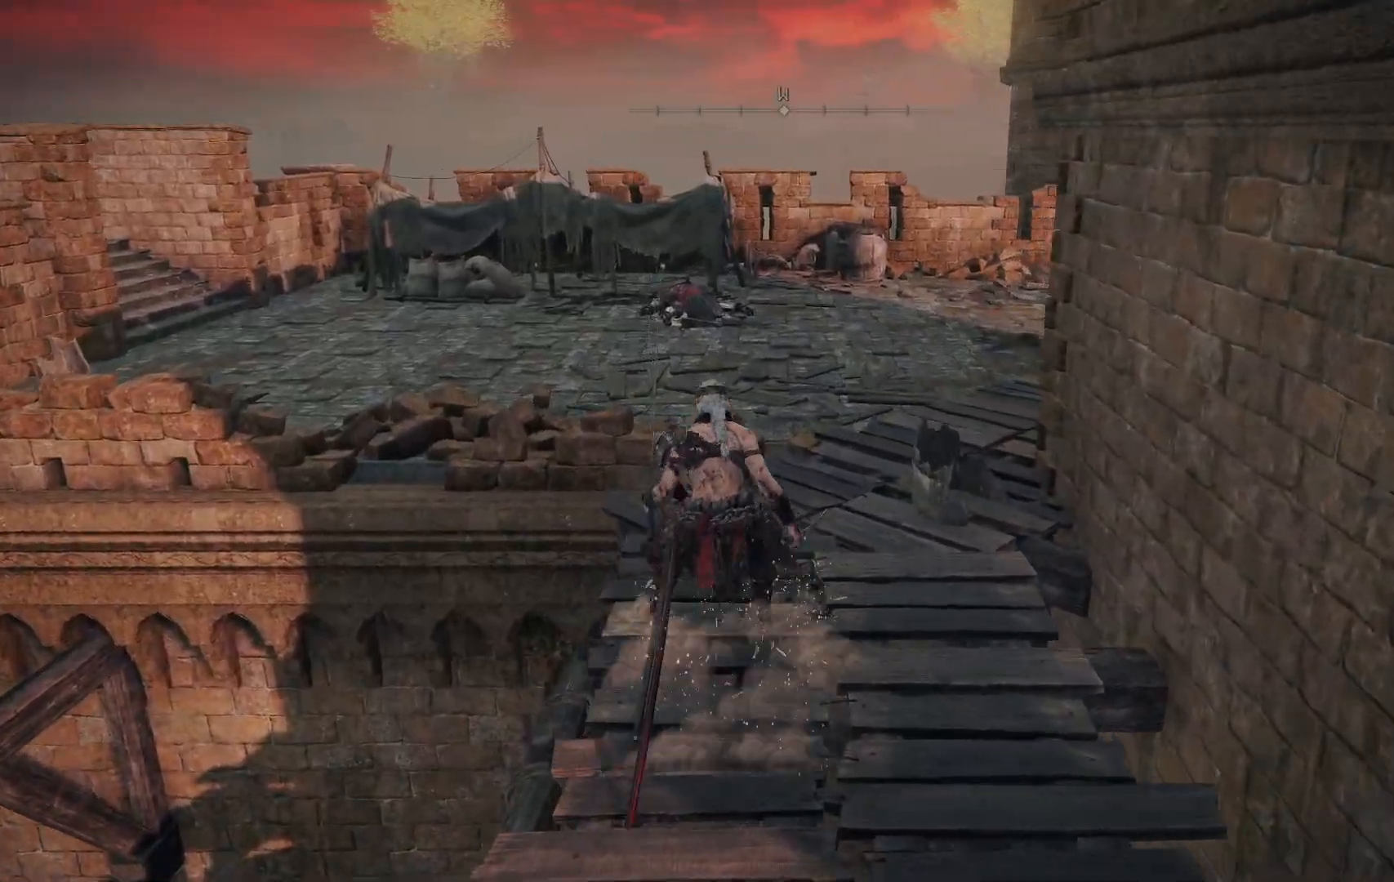
{"buttons": [], "left_stick": "up", "right_stick": "center", "events": [[33, "B", "up"]]}
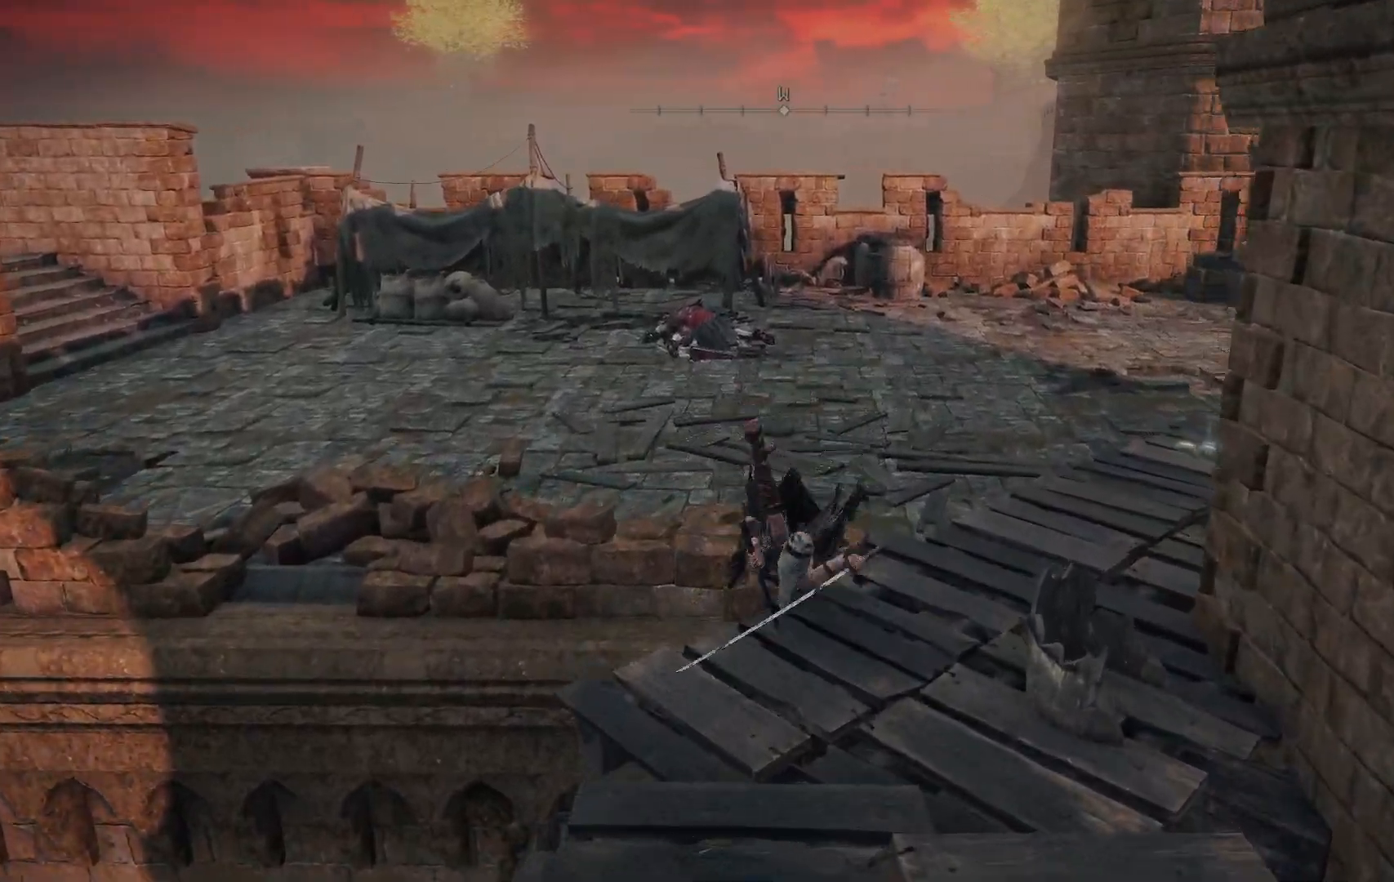
{"buttons": [], "left_stick": "up", "right_stick": "center", "events": [[50, "B", "down"], [183, "B", "up"]]}
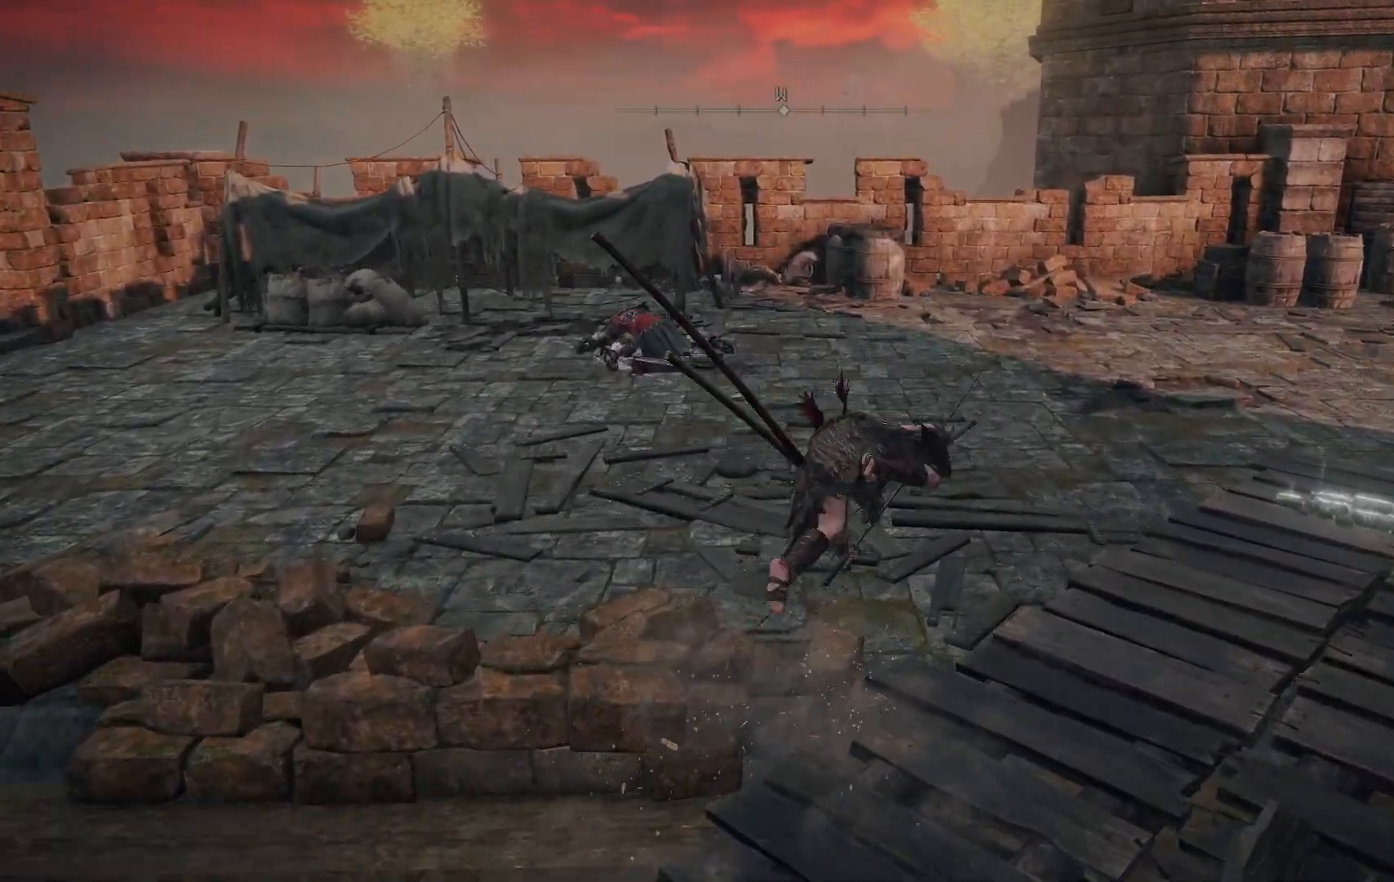
{"buttons": [], "left_stick": "up-right", "right_stick": "left", "events": [[33, "right_stick", "left"], [133, "left_stick", "up-right"]]}
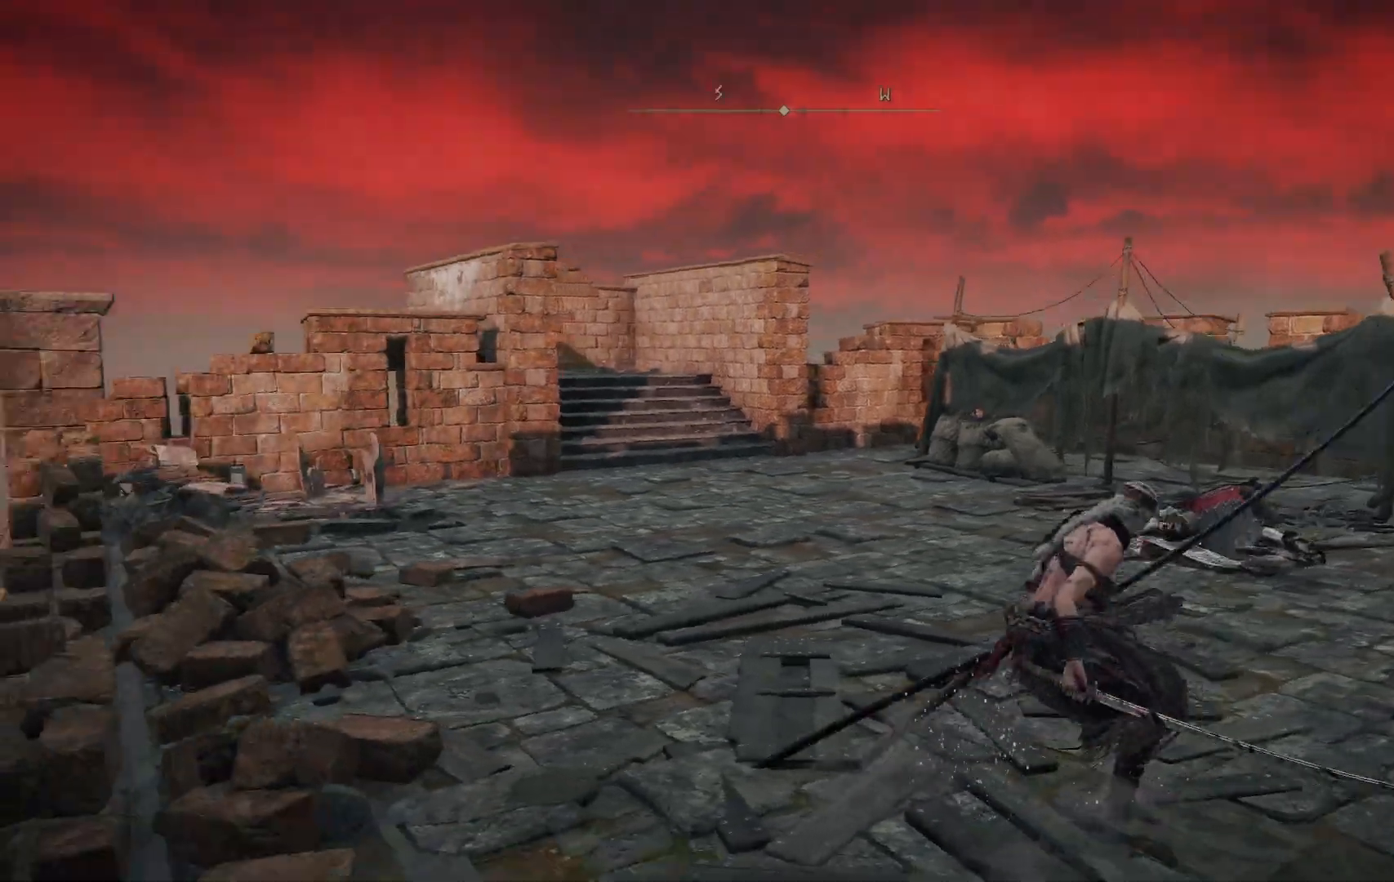
{"buttons": [], "left_stick": "up-right", "right_stick": "down-right", "events": [[50, "right_stick", "center"], [417, "right_stick", "down-right"]]}
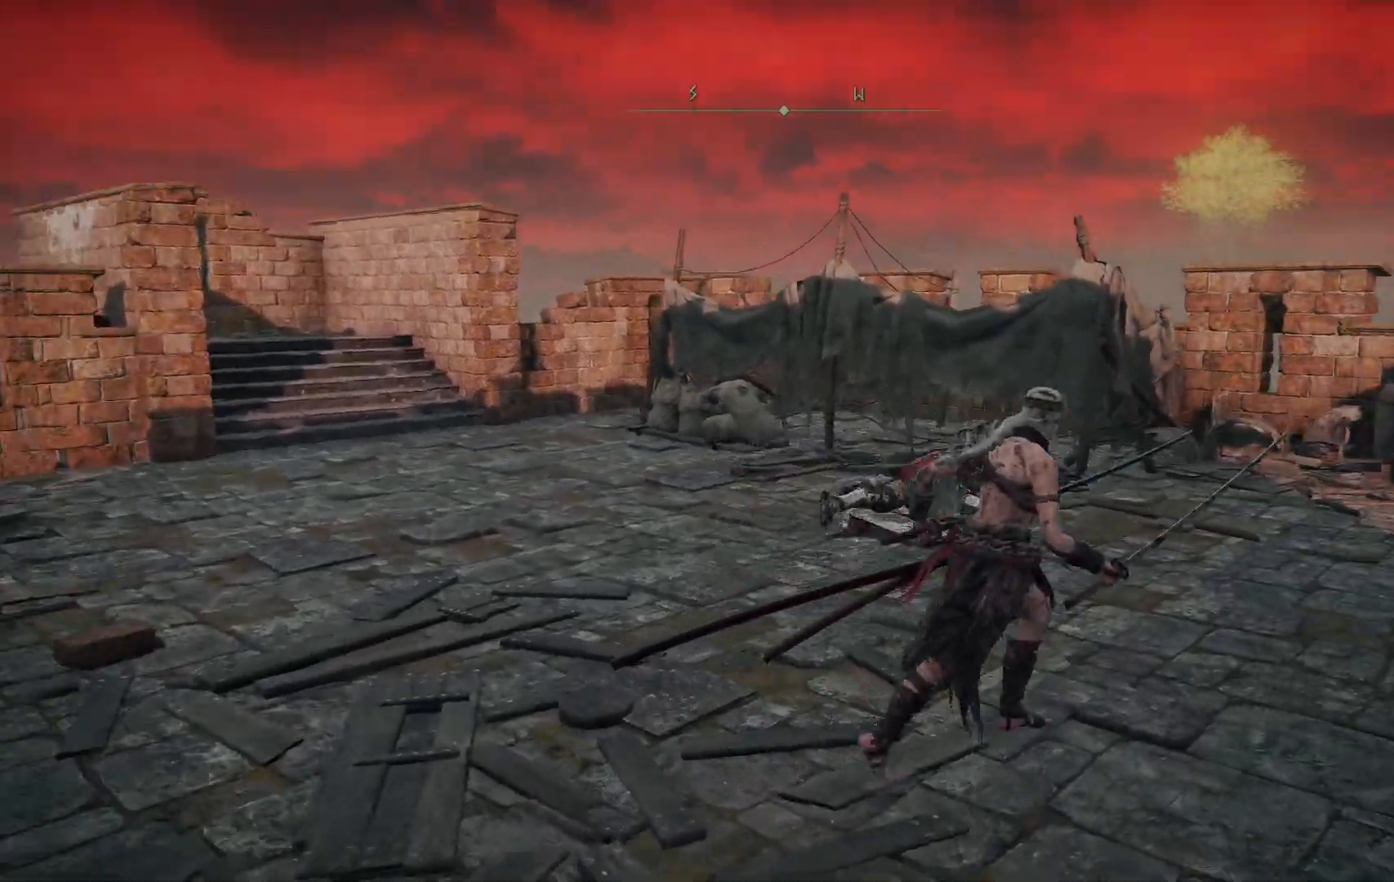
{"buttons": [], "left_stick": "up-right", "right_stick": "down-right", "events": []}
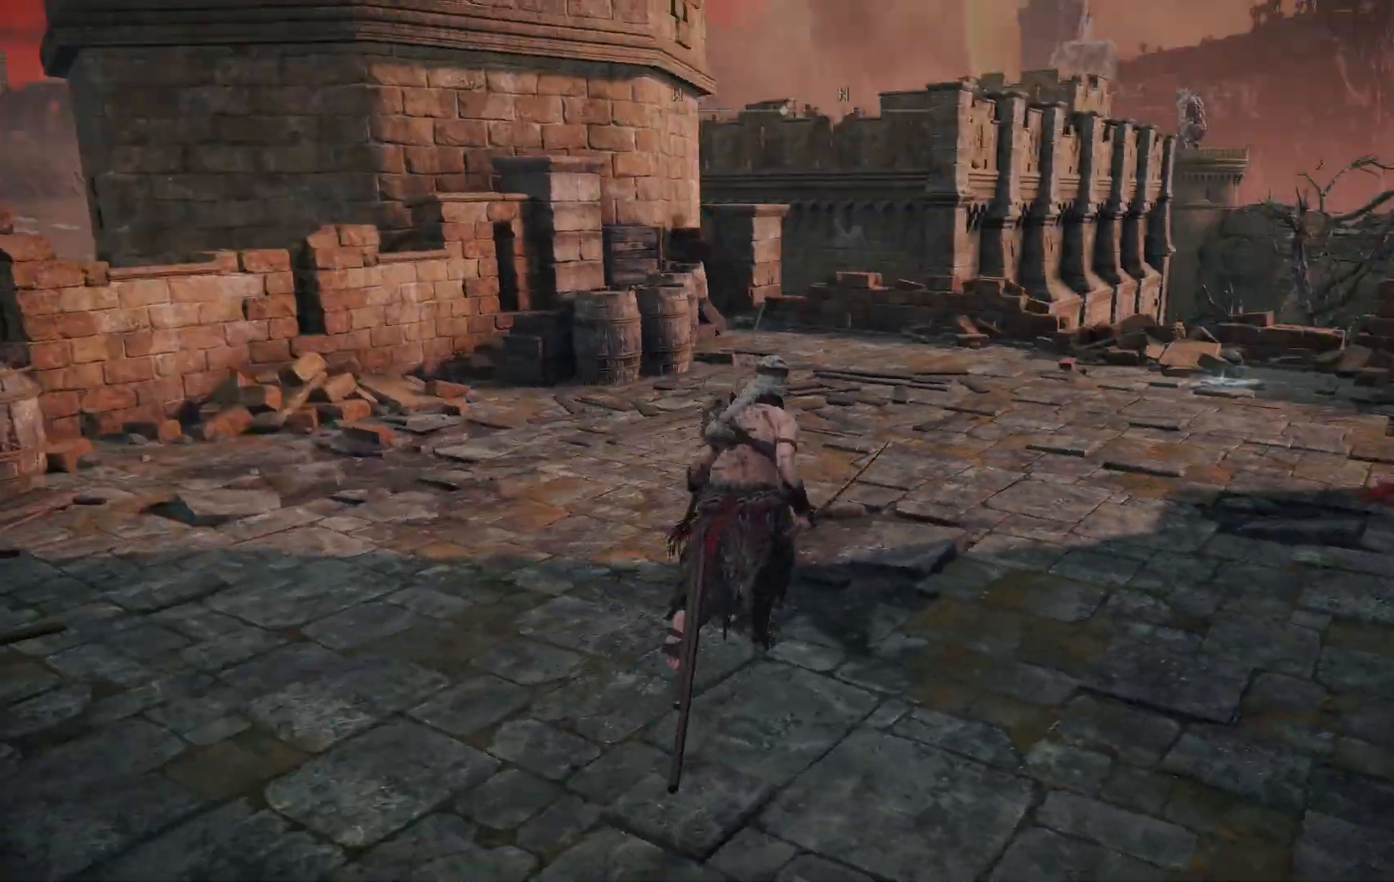
{"buttons": [], "left_stick": "up-right", "right_stick": "center", "events": [[67, "right_stick", "center"], [250, "B", "down"], [400, "B", "up"]]}
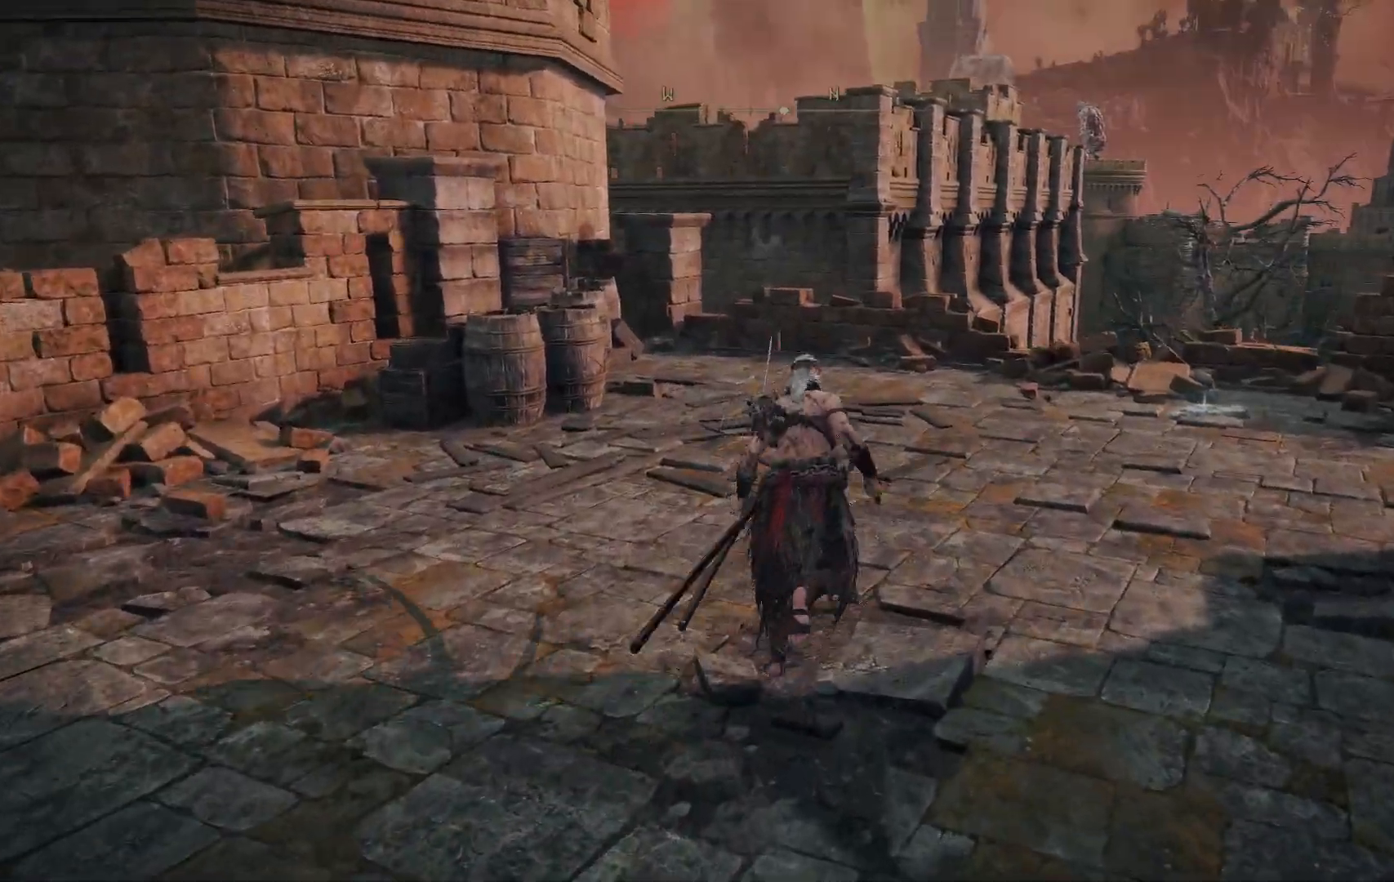
{"buttons": [], "left_stick": "up-right", "right_stick": "down-right", "events": [[183, "right_stick", "right"], [233, "right_stick", "down-right"]]}
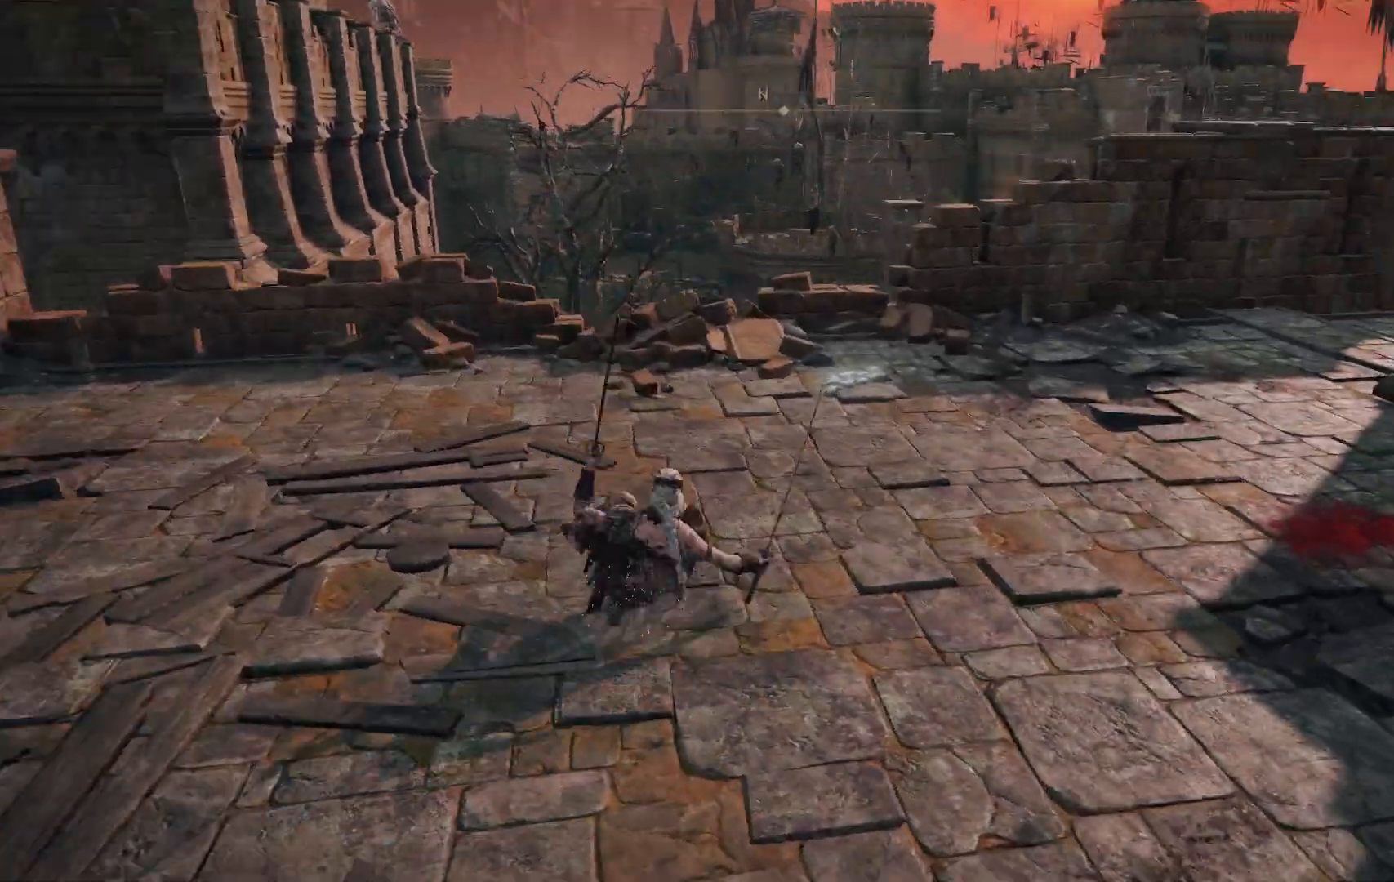
{"buttons": [], "left_stick": "up-right", "right_stick": "center", "events": [[100, "right_stick", "center"]]}
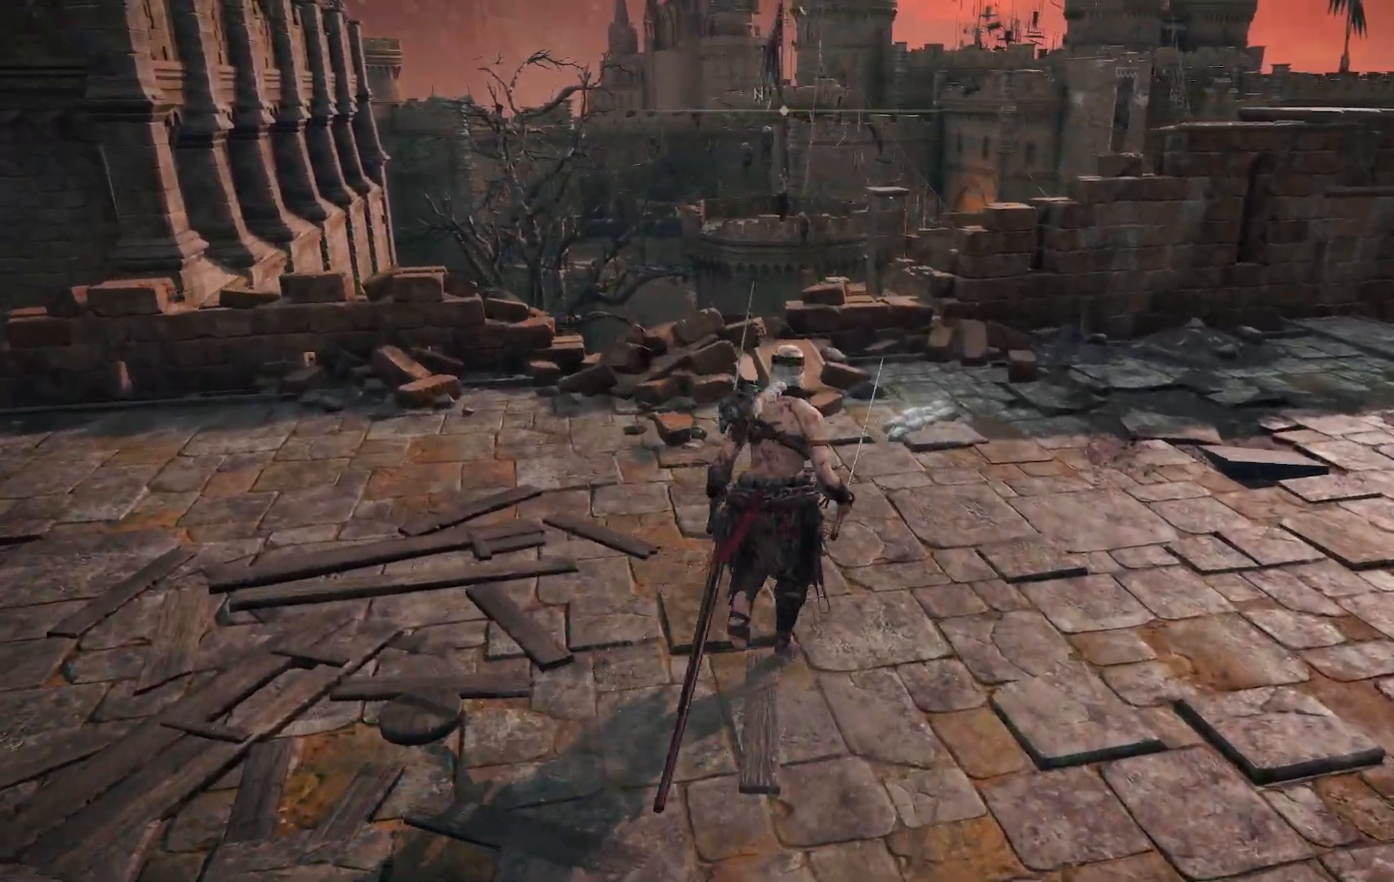
{"buttons": [], "left_stick": "up", "right_stick": "down-right", "events": [[233, "left_stick", "up"], [250, "right_stick", "right"], [317, "right_stick", "down-right"]]}
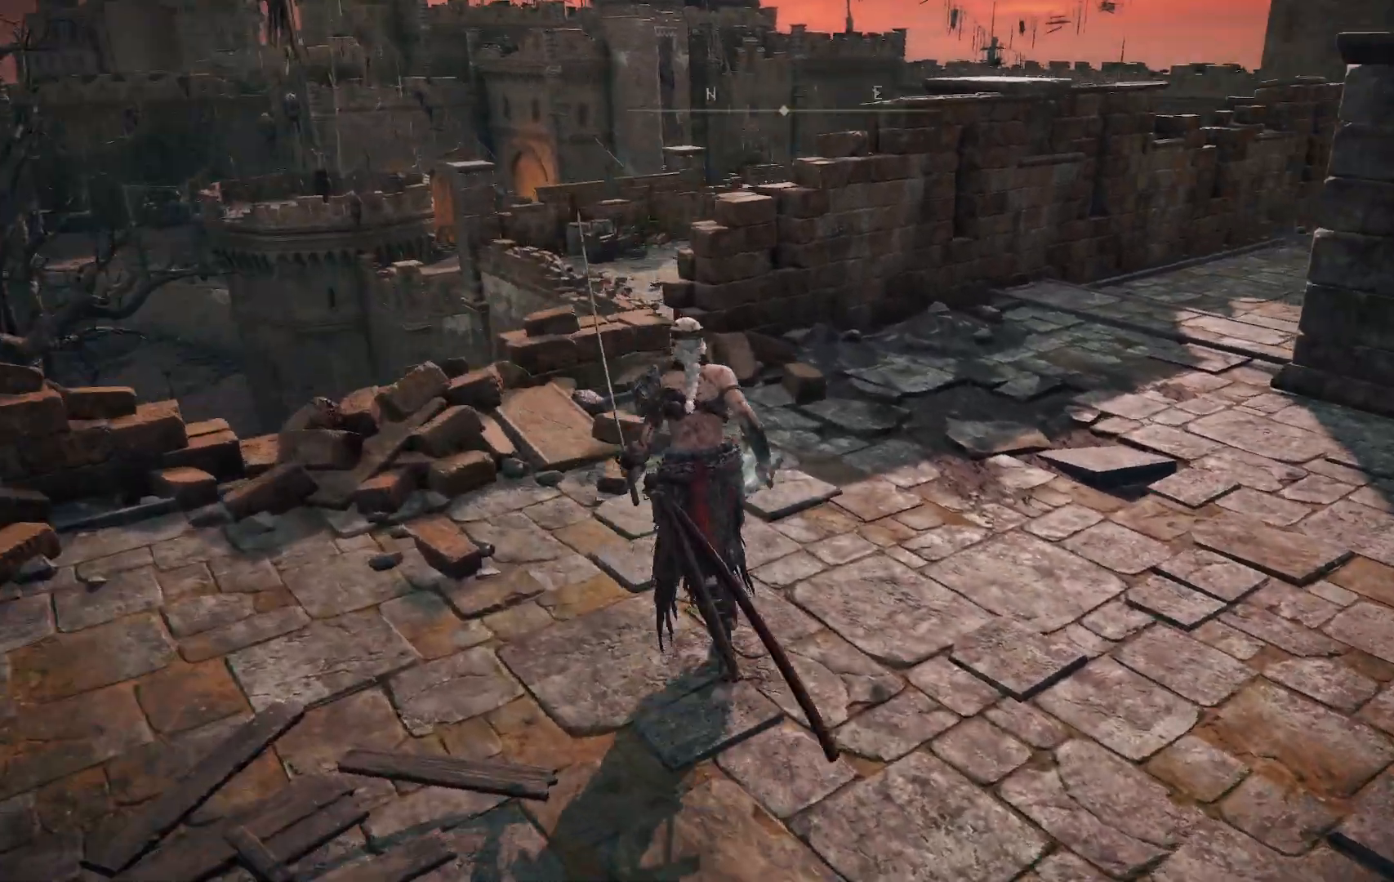
{"buttons": [], "left_stick": "up-left", "right_stick": "center", "events": [[33, "left_stick", "up-left"], [33, "right_stick", "center"], [283, "right_stick", "down"], [500, "right_stick", "center"]]}
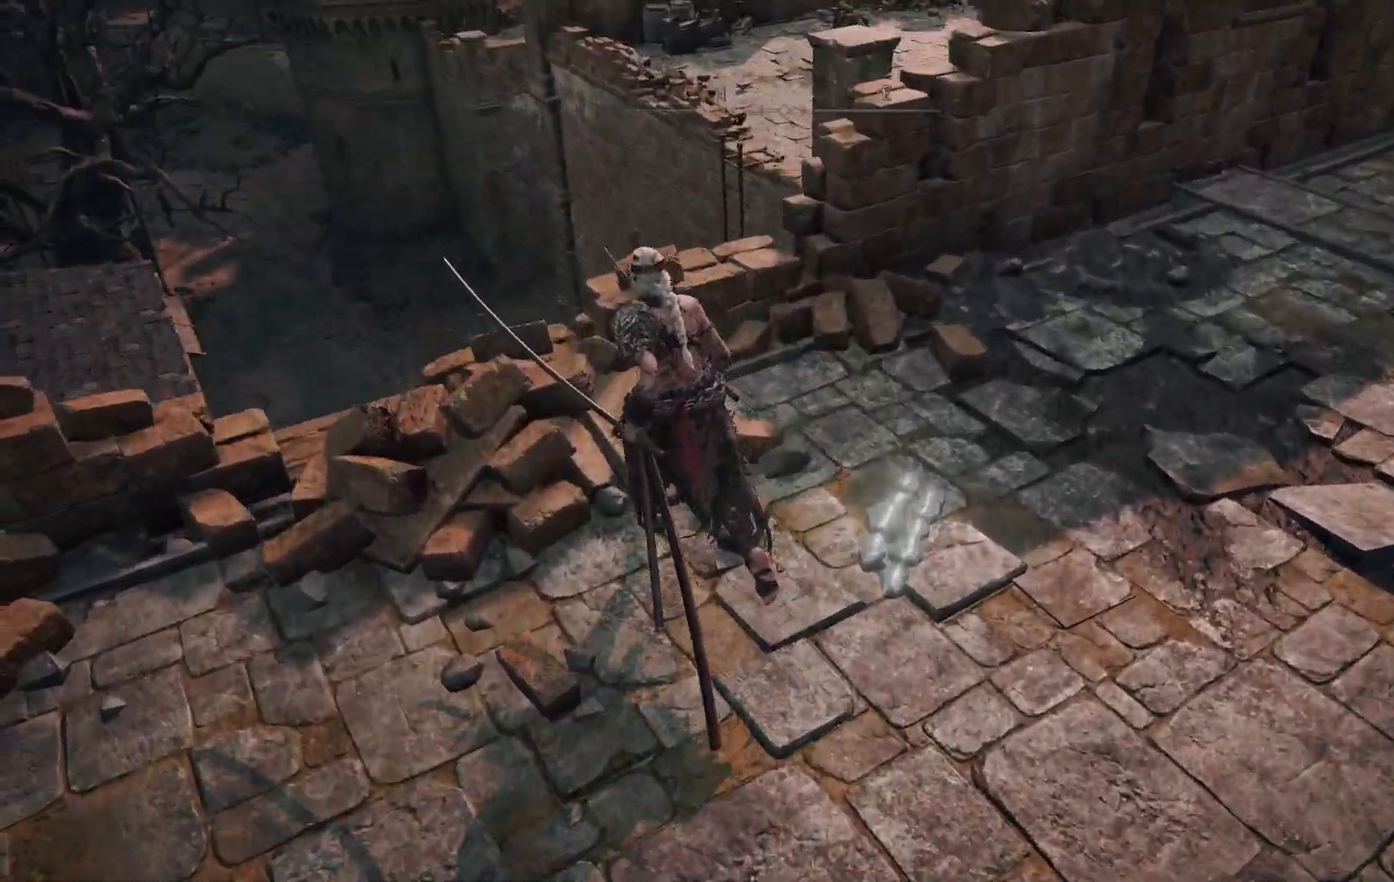
{"buttons": [], "left_stick": "up", "right_stick": "down-right", "events": [[267, "left_stick", "up"], [283, "right_stick", "down-right"]]}
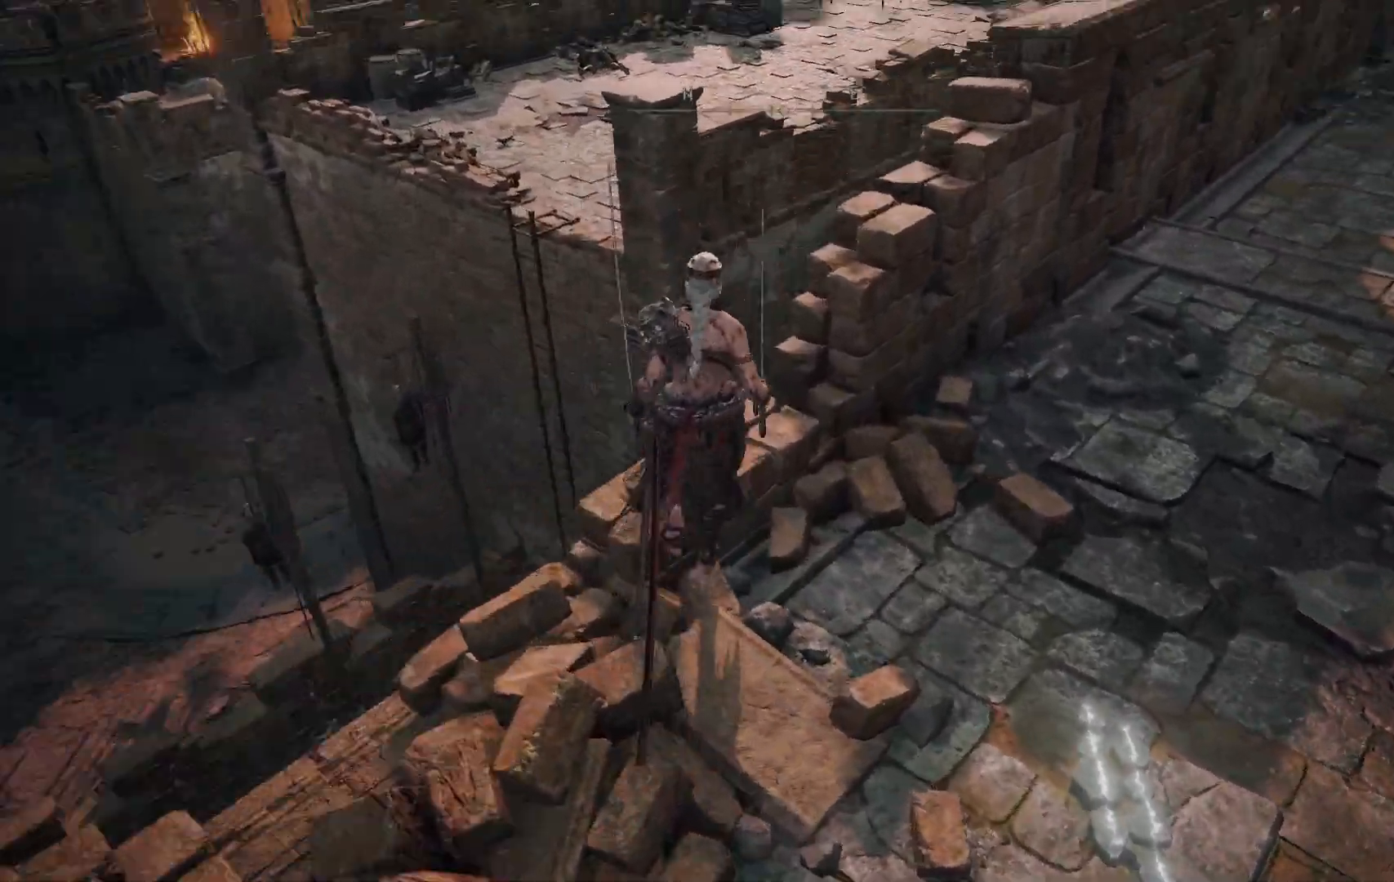
{"buttons": [], "left_stick": "center", "right_stick": "up-right", "events": [[67, "left_stick", "center"], [133, "right_stick", "center"], [350, "right_stick", "right"], [400, "right_stick", "up-right"]]}
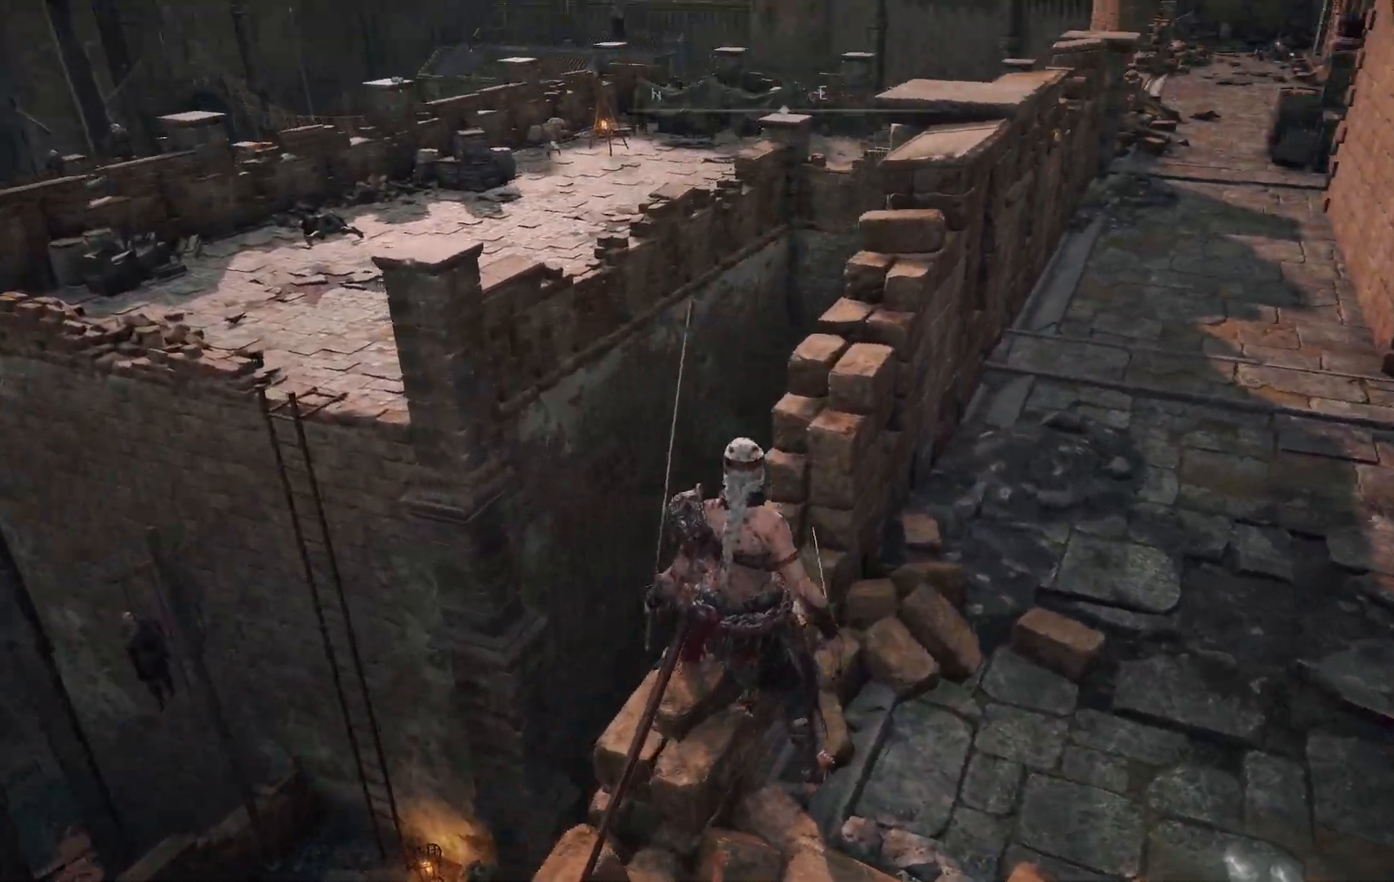
{"buttons": [], "left_stick": "center", "right_stick": "down-left", "events": [[117, "right_stick", "center"], [500, "right_stick", "down-left"]]}
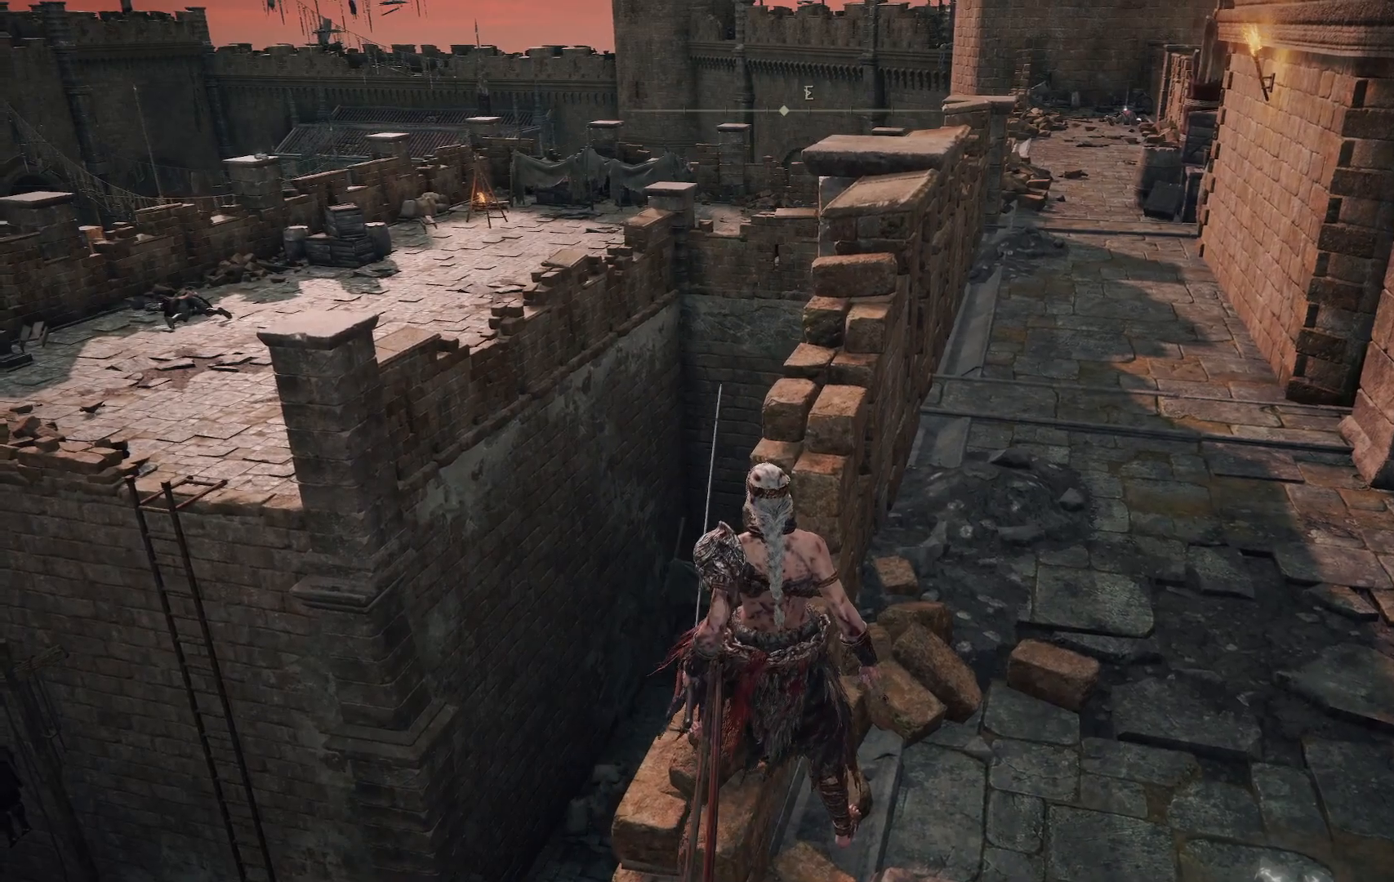
{"buttons": [], "left_stick": "center", "right_stick": "center", "events": [[100, "right_stick", "down"], [417, "right_stick", "center"]]}
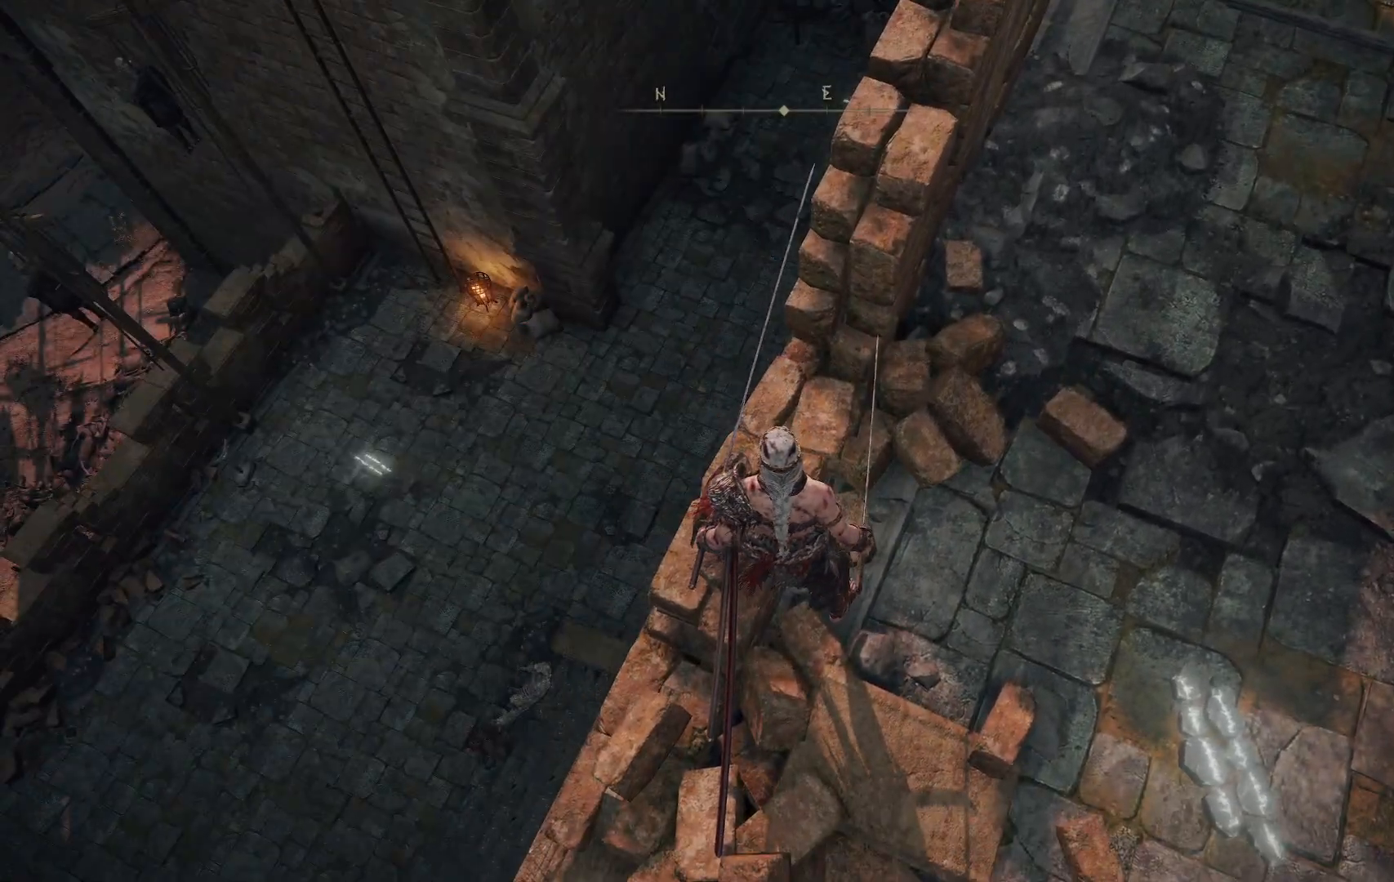
{"buttons": [], "left_stick": "center", "right_stick": "right", "events": [[300, "right_stick", "right"]]}
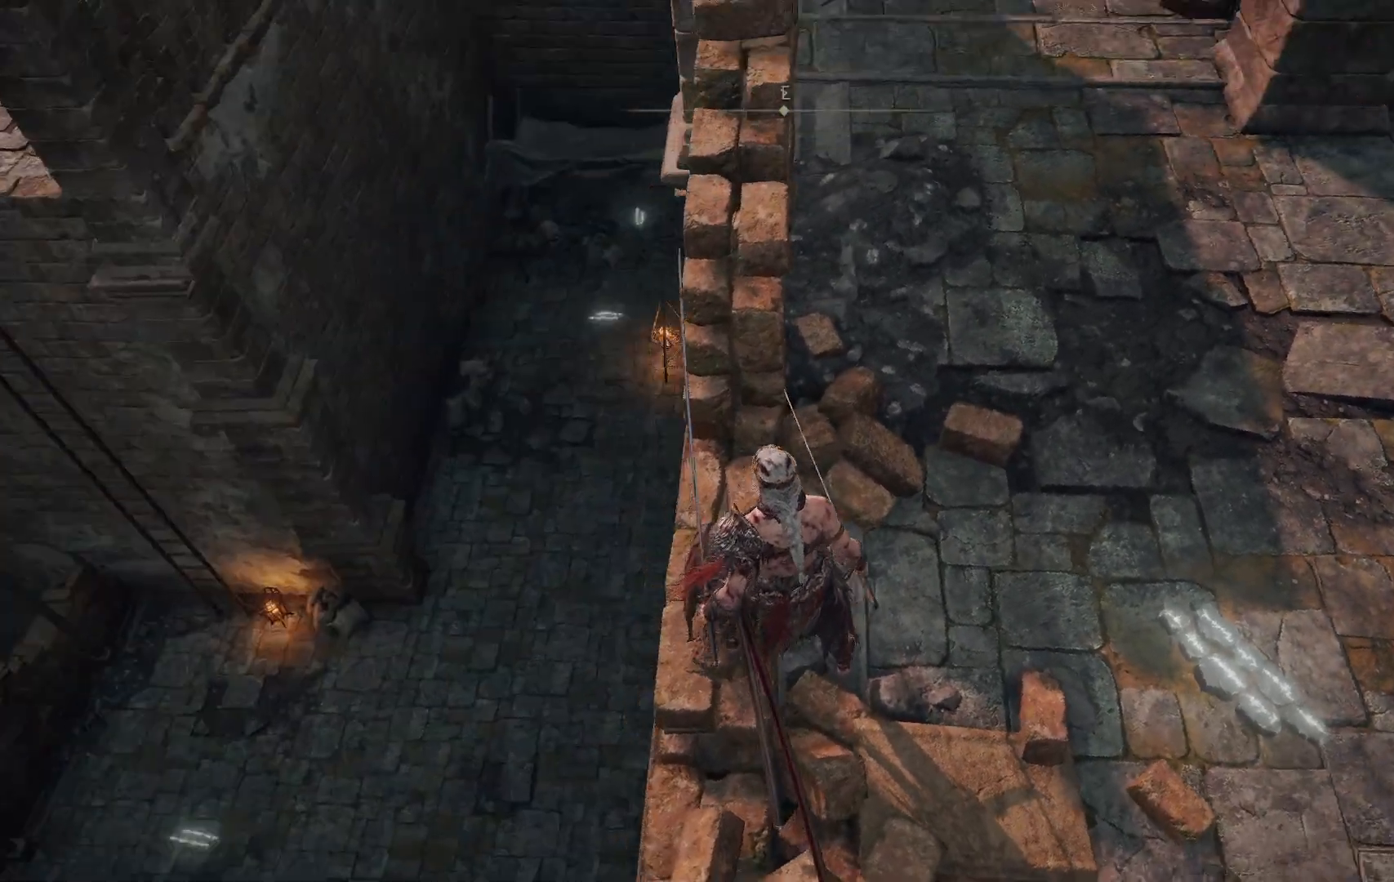
{"buttons": [], "left_stick": "center", "right_stick": "up-left", "events": [[217, "right_stick", "center"], [283, "right_stick", "up-left"]]}
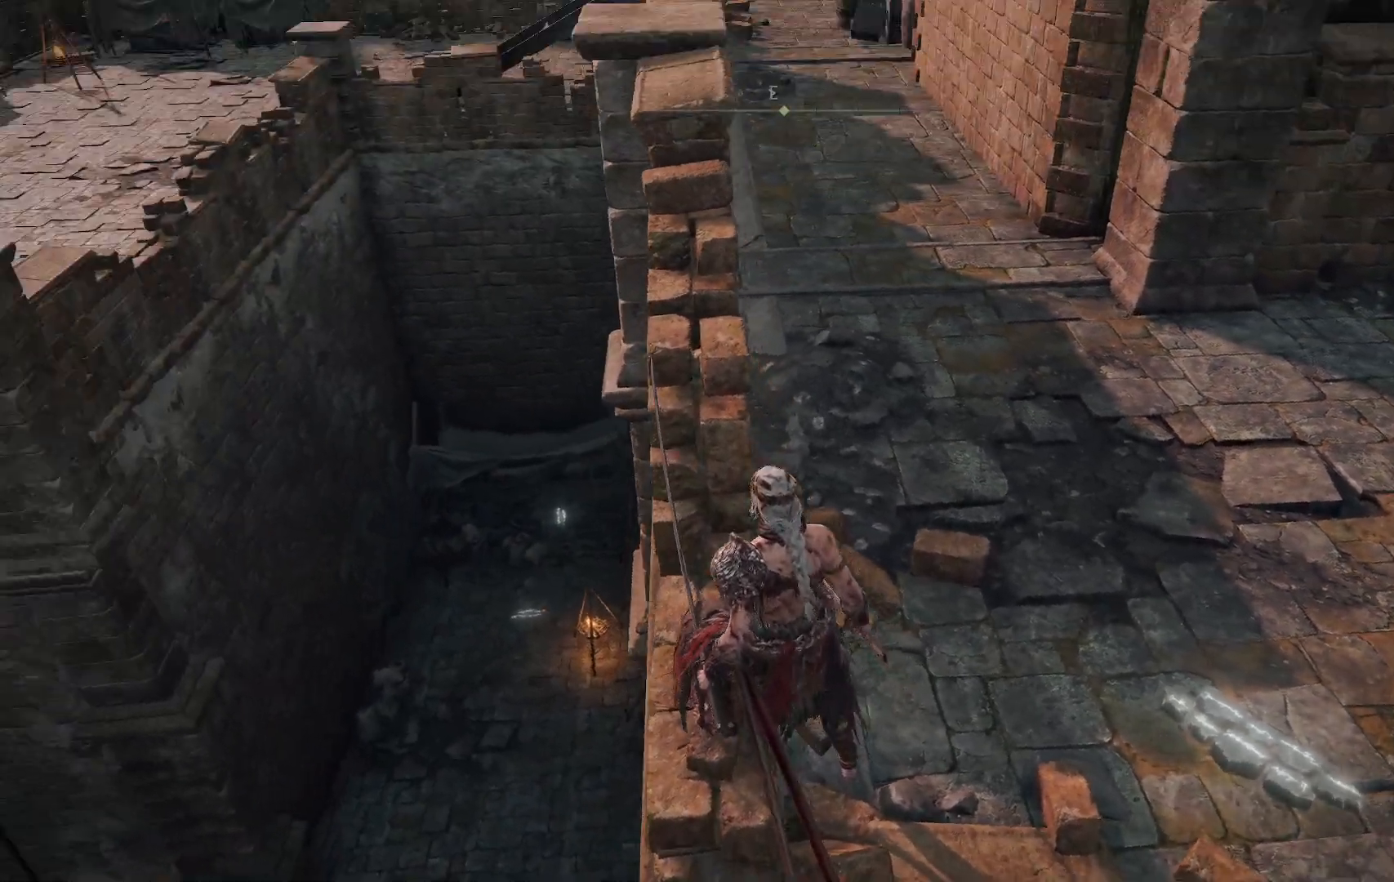
{"buttons": [], "left_stick": "center", "right_stick": "center", "events": [[50, "right_stick", "center"]]}
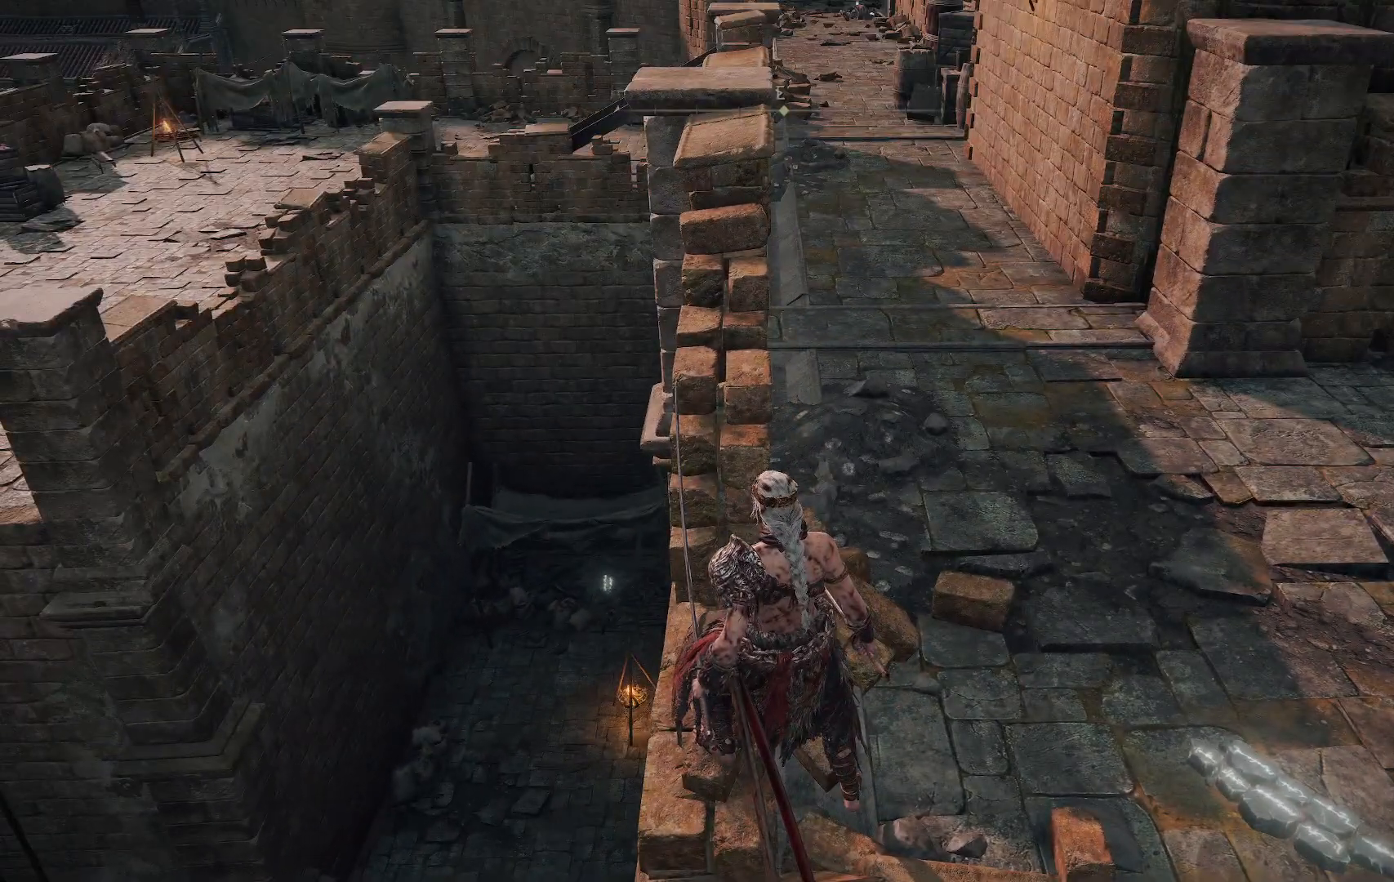
{"buttons": [], "left_stick": "center", "right_stick": "center", "events": []}
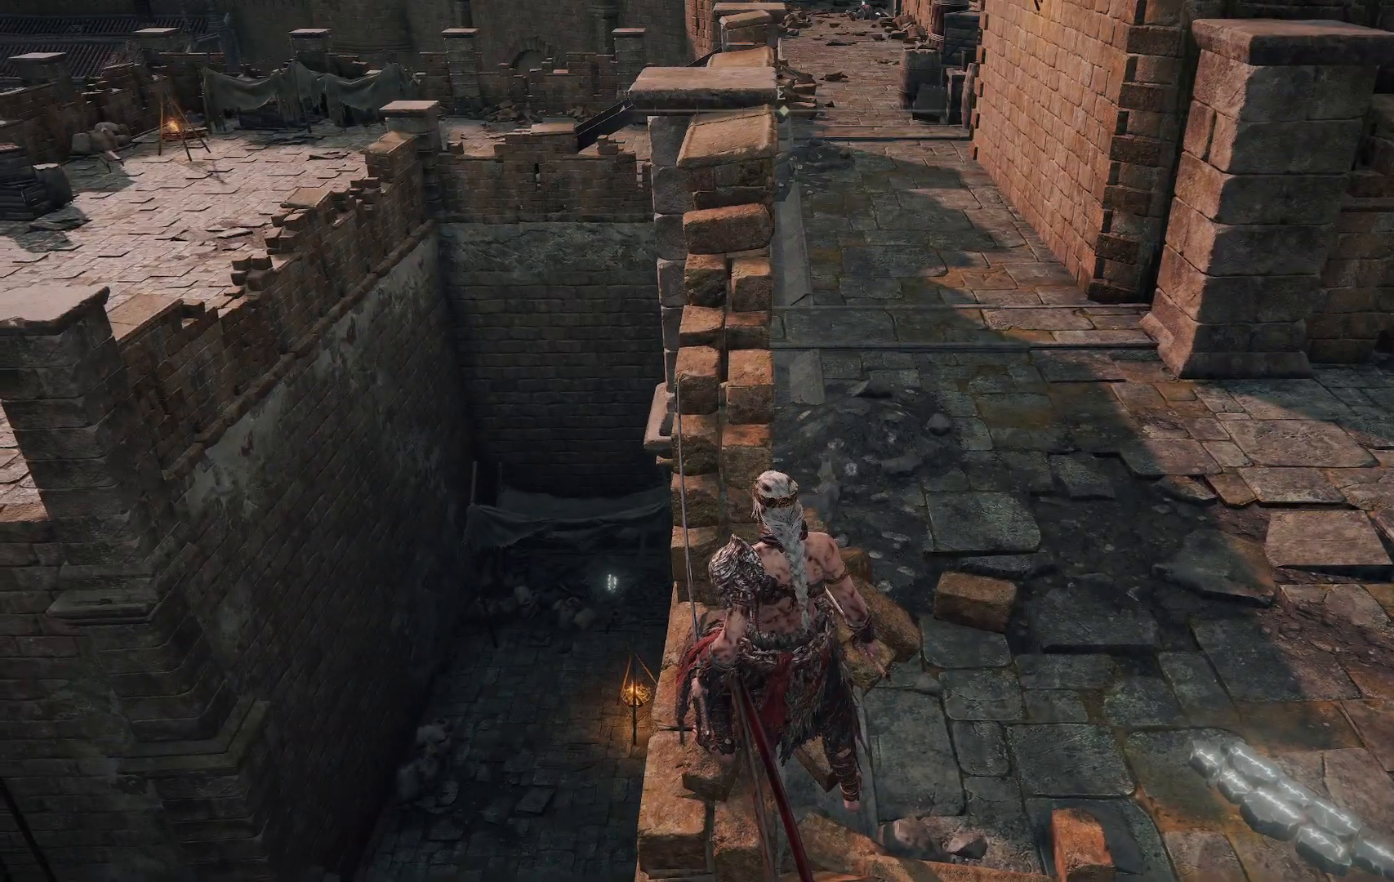
{"buttons": [], "left_stick": "center", "right_stick": "center", "events": [[33, "right_stick", "left"], [350, "right_stick", "center"]]}